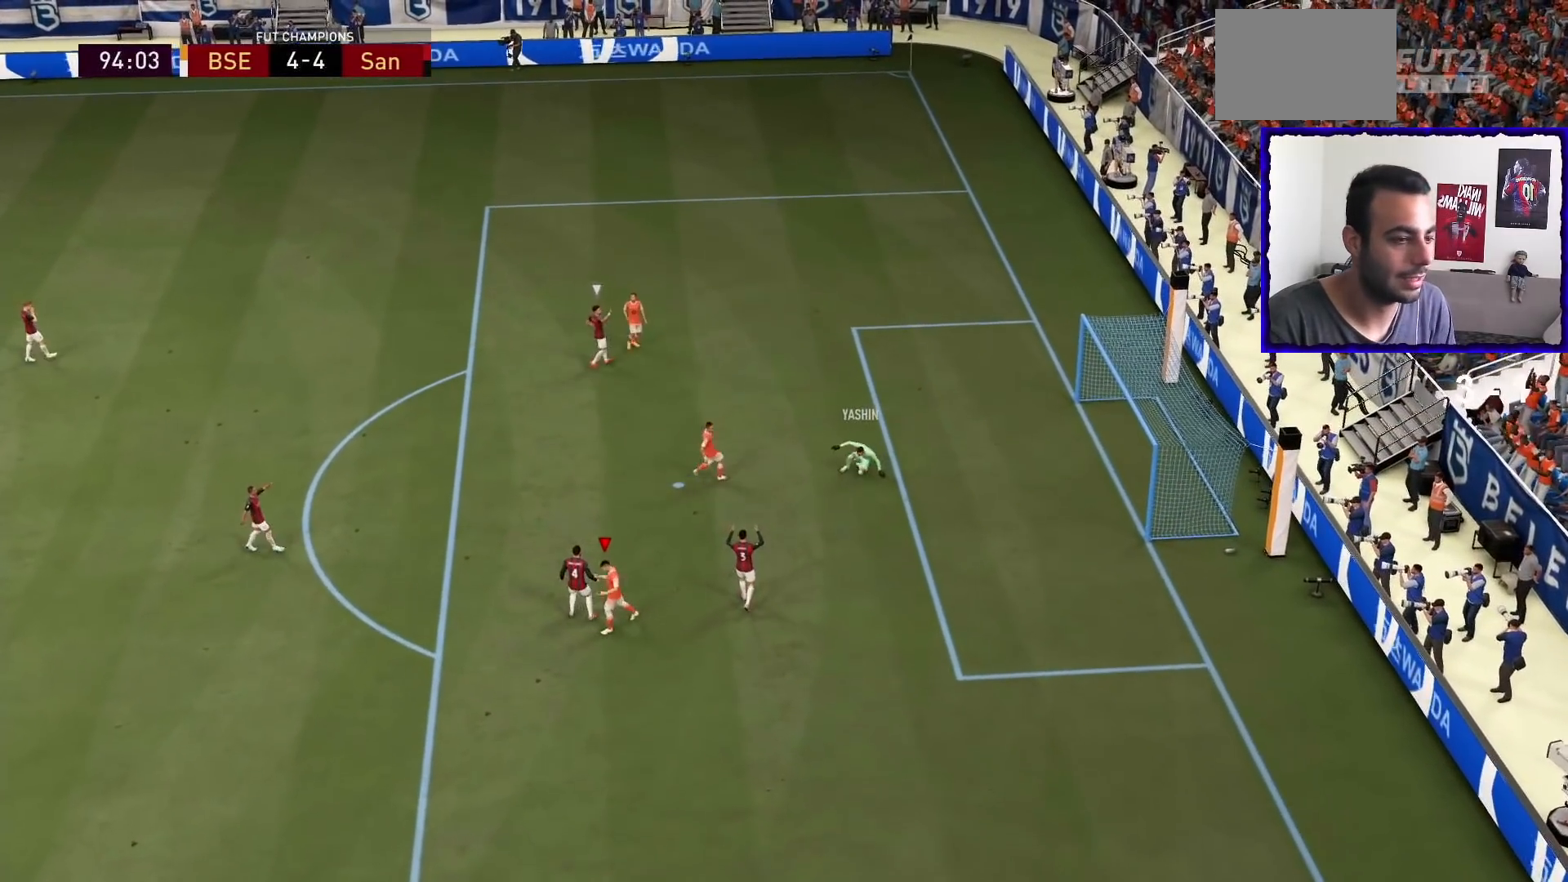
Gameplay with a controller (PlayStation layout); each line is a JSON object with the inputs held at the frame after it. "events" lists button and stick changes between this image and that frame as [ms after this image, input, new state], when the widget could be followed in between. Not read: L3 R3.
{"buttons": [], "left_stick": "center", "right_stick": "center", "events": []}
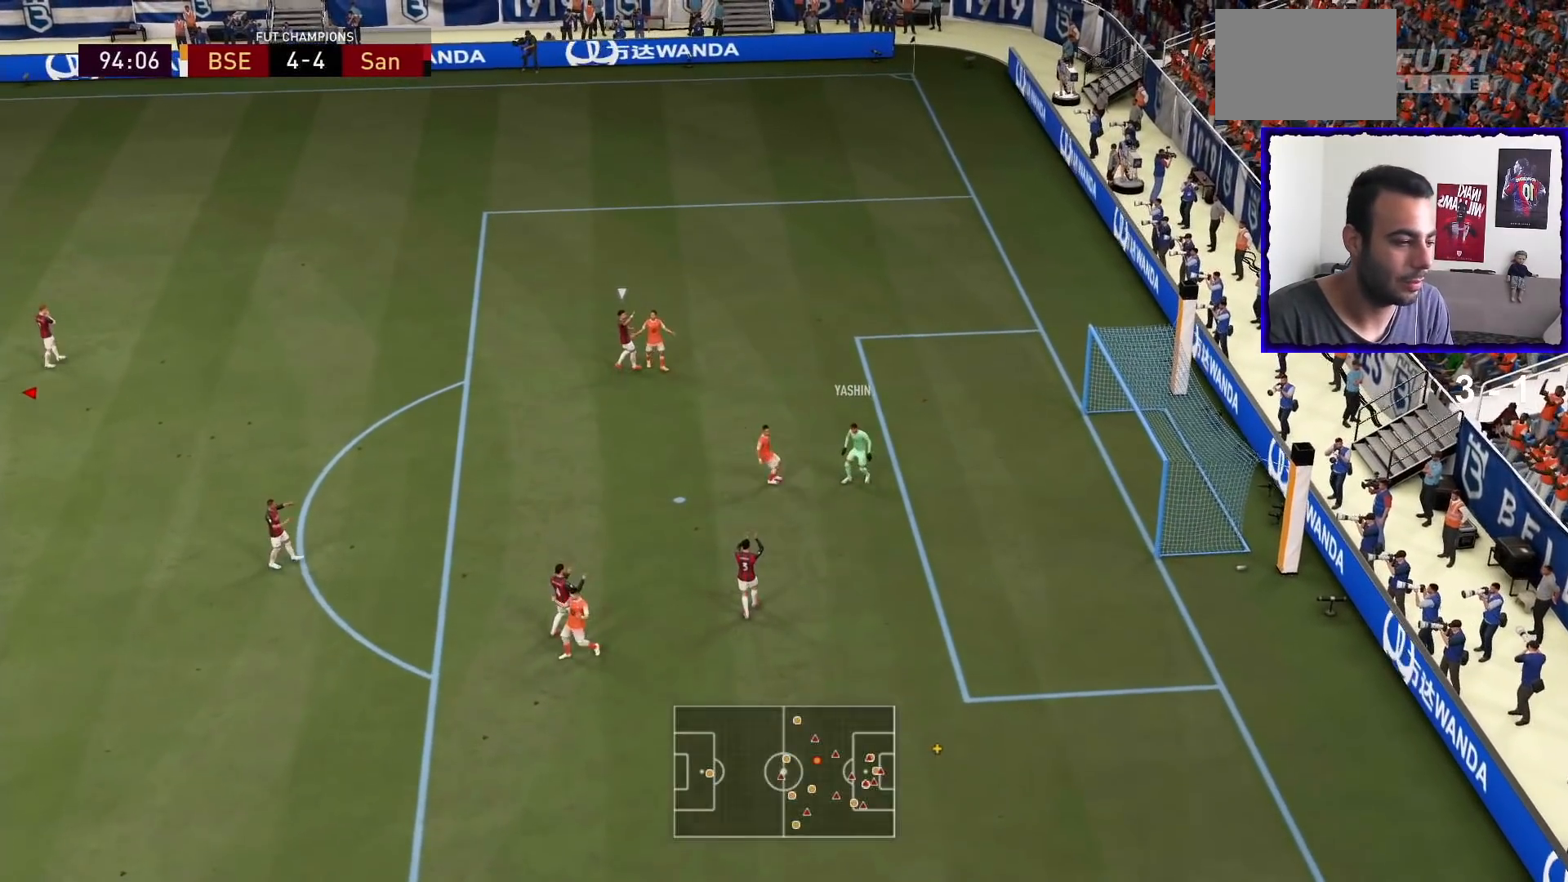
{"buttons": [], "left_stick": "center", "right_stick": "center", "events": []}
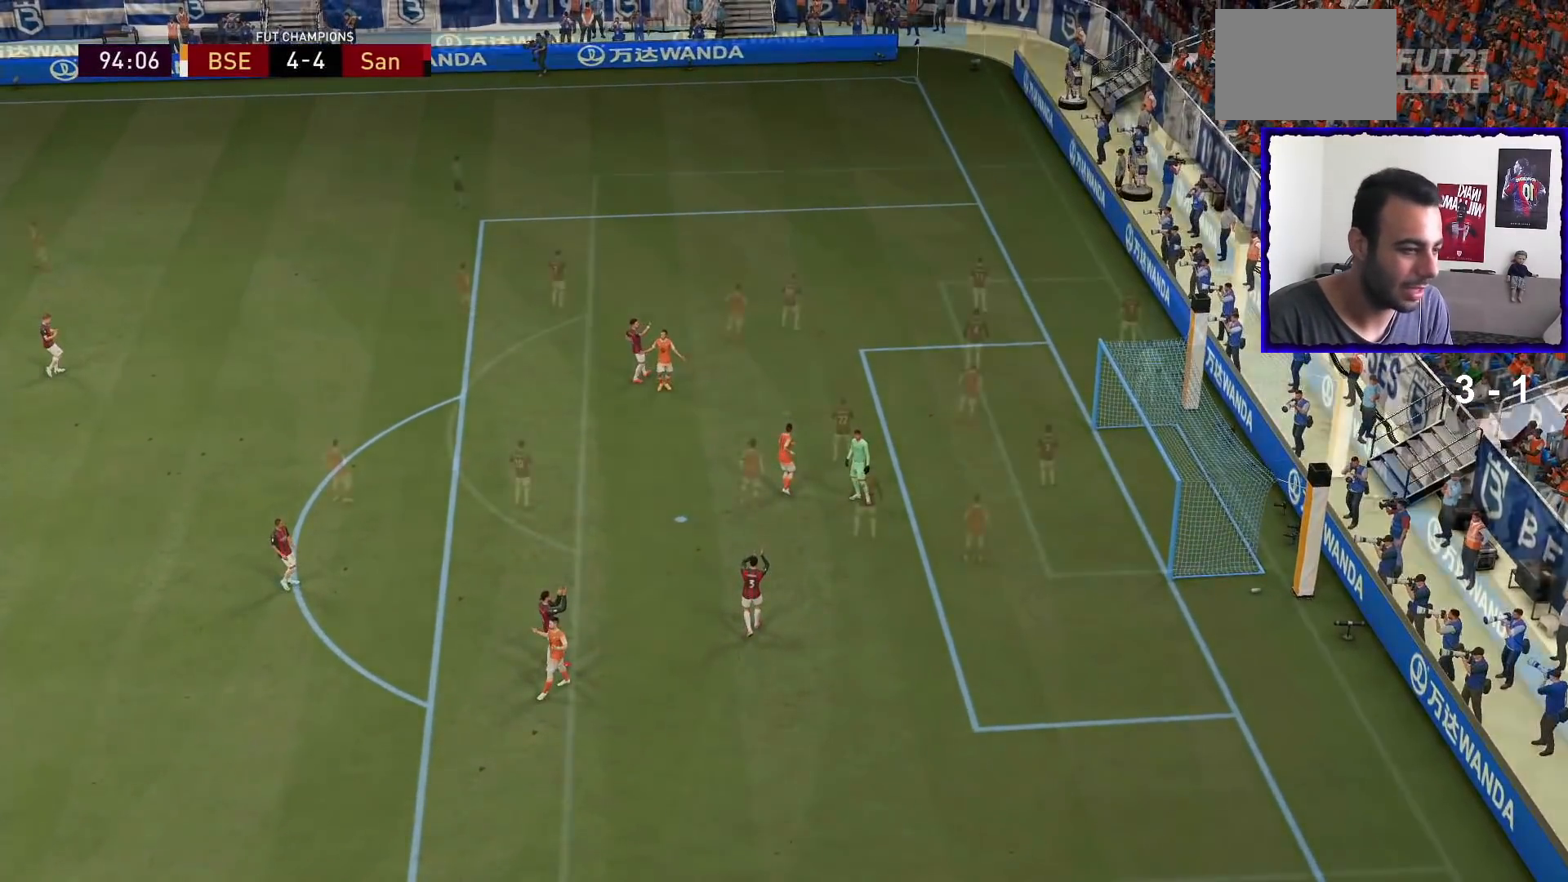
{"buttons": [], "left_stick": "center", "right_stick": "center", "events": []}
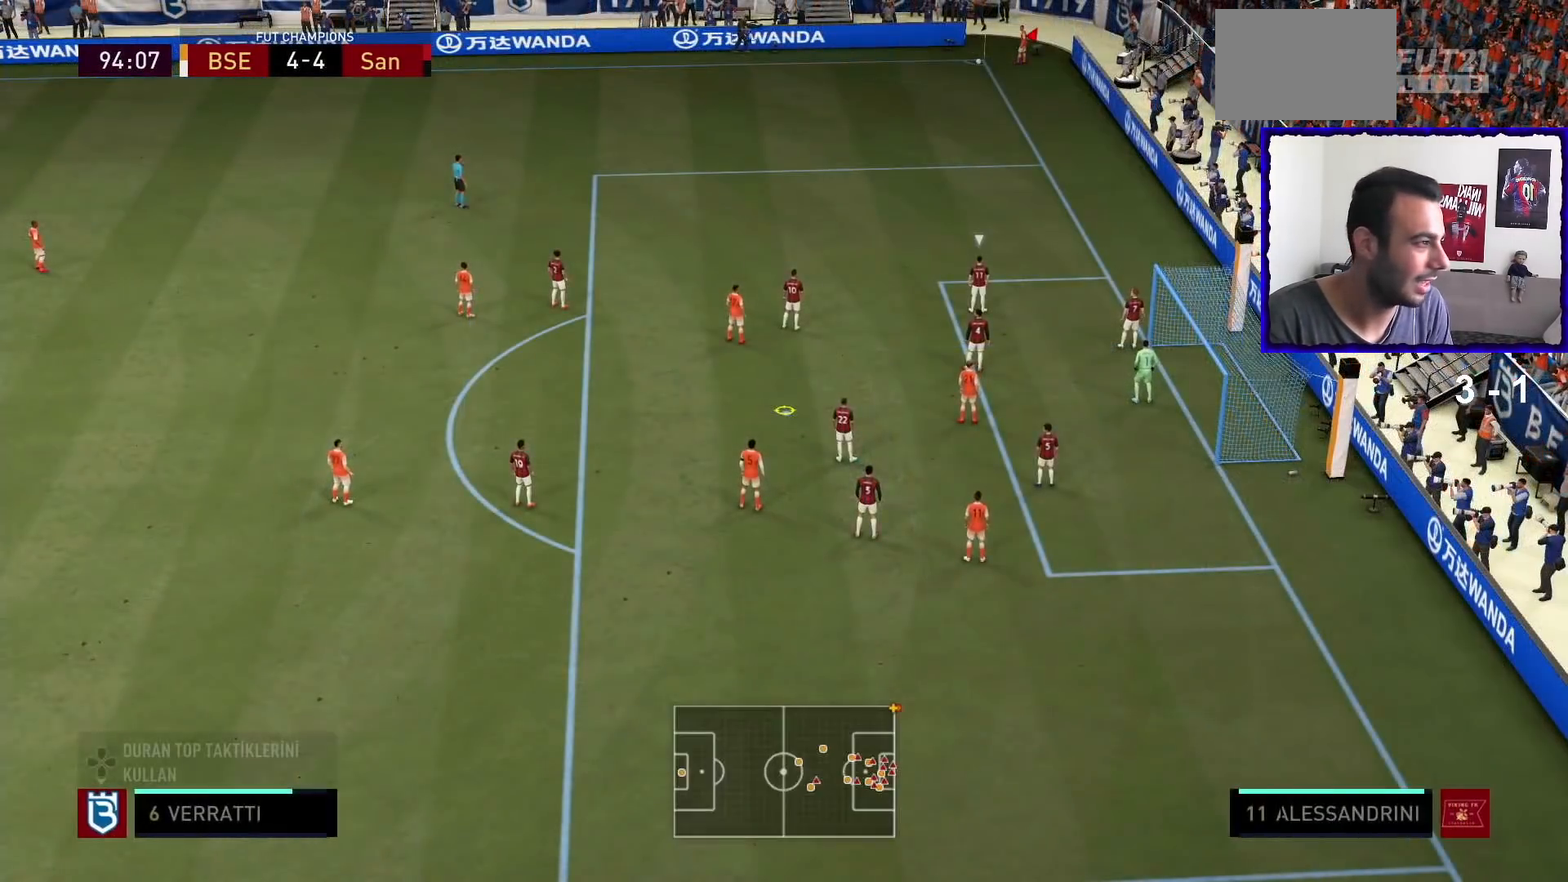
{"buttons": [], "left_stick": "center", "right_stick": "center", "events": []}
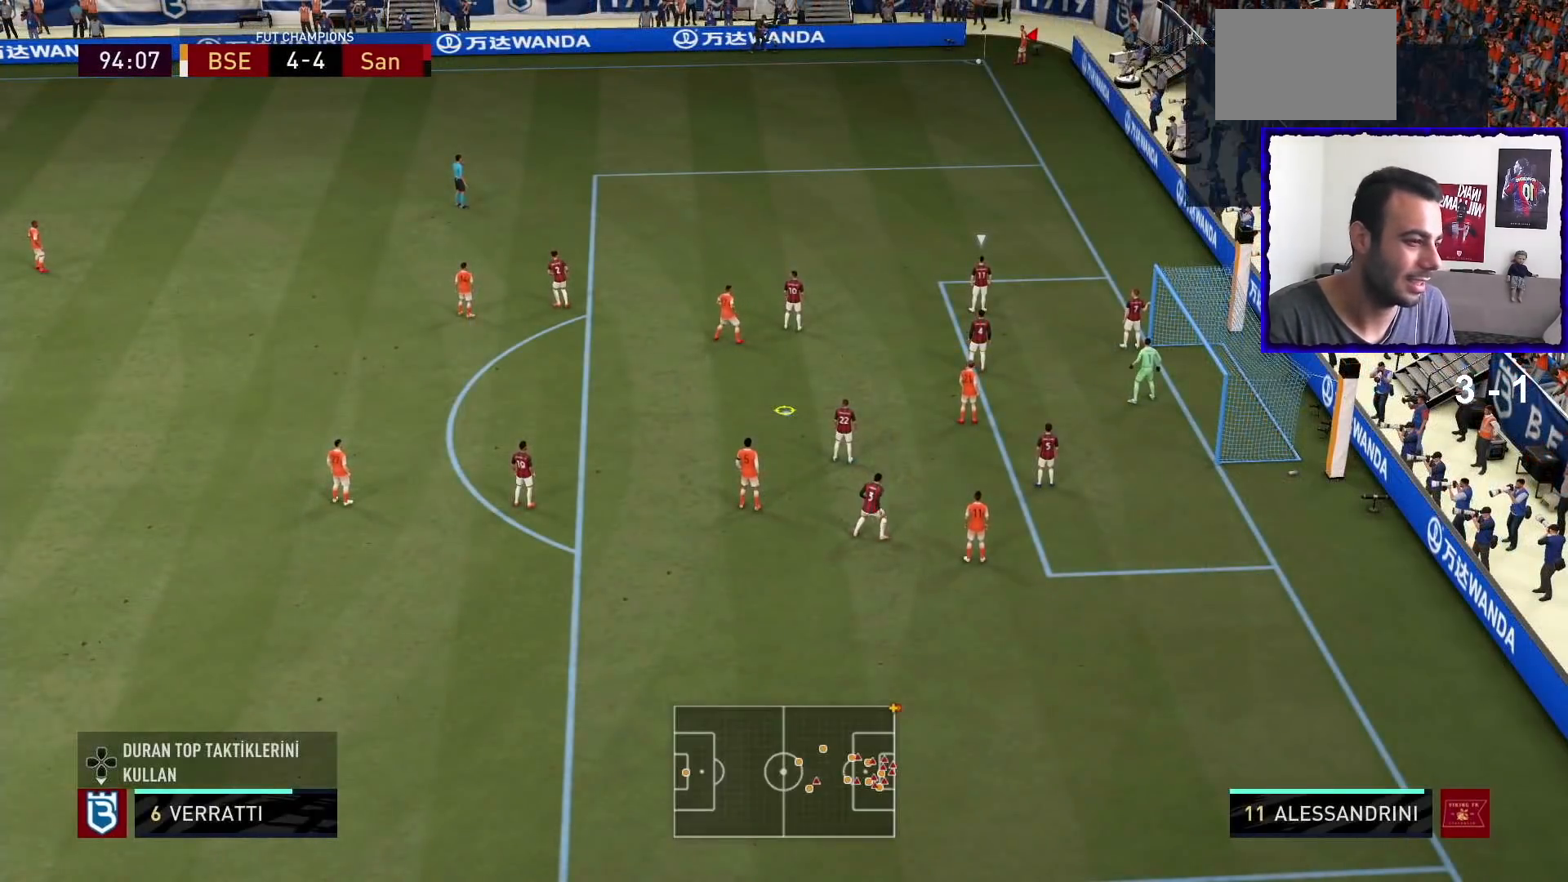
{"buttons": [], "left_stick": "center", "right_stick": "center", "events": []}
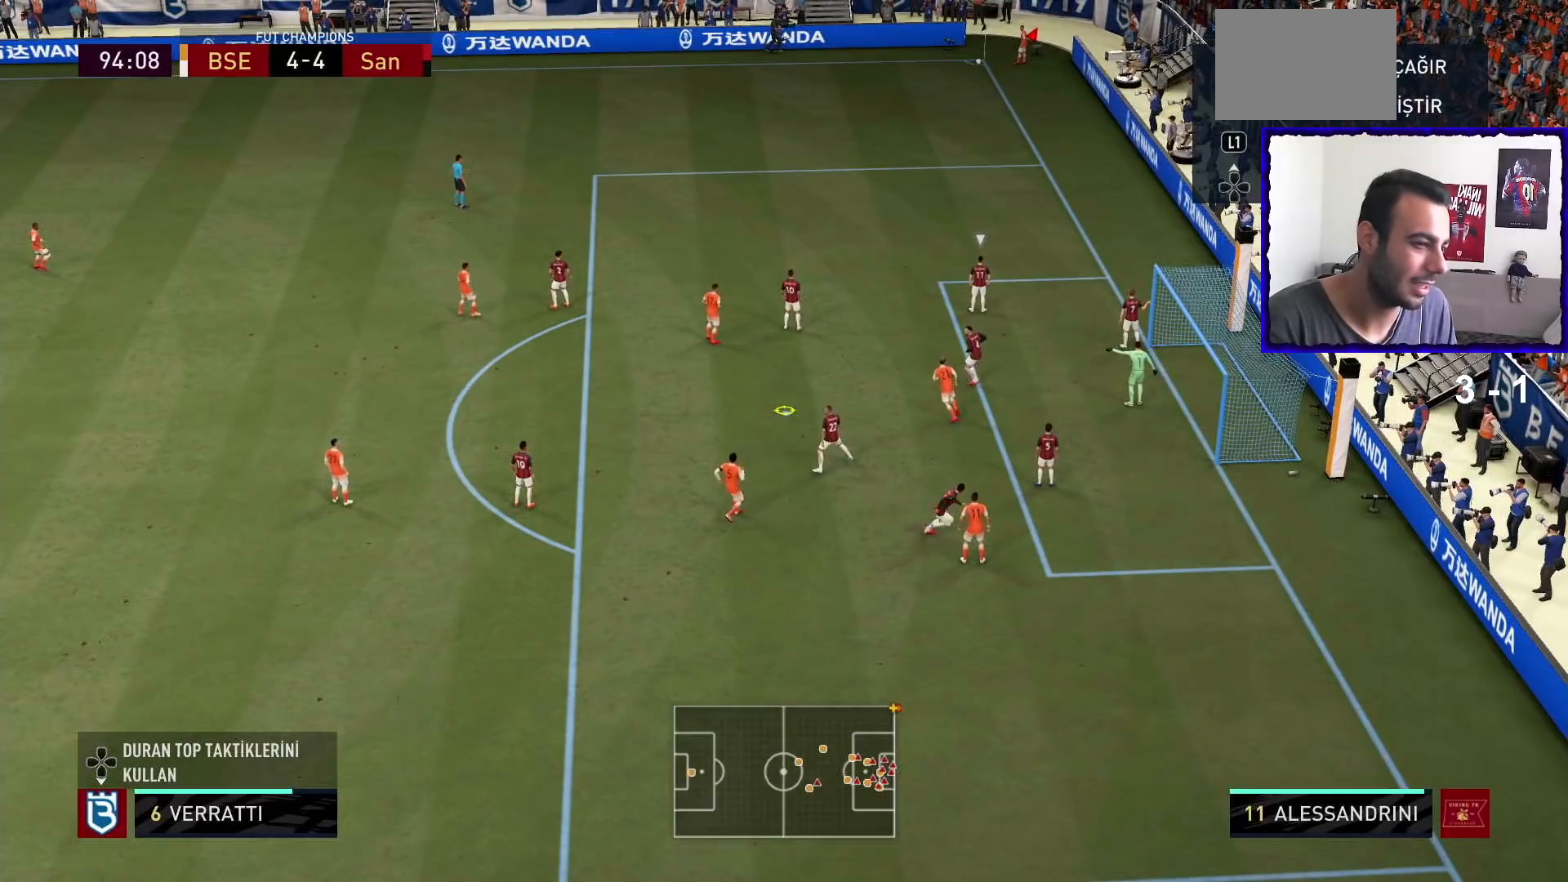
{"buttons": [], "left_stick": "center", "right_stick": "center", "events": []}
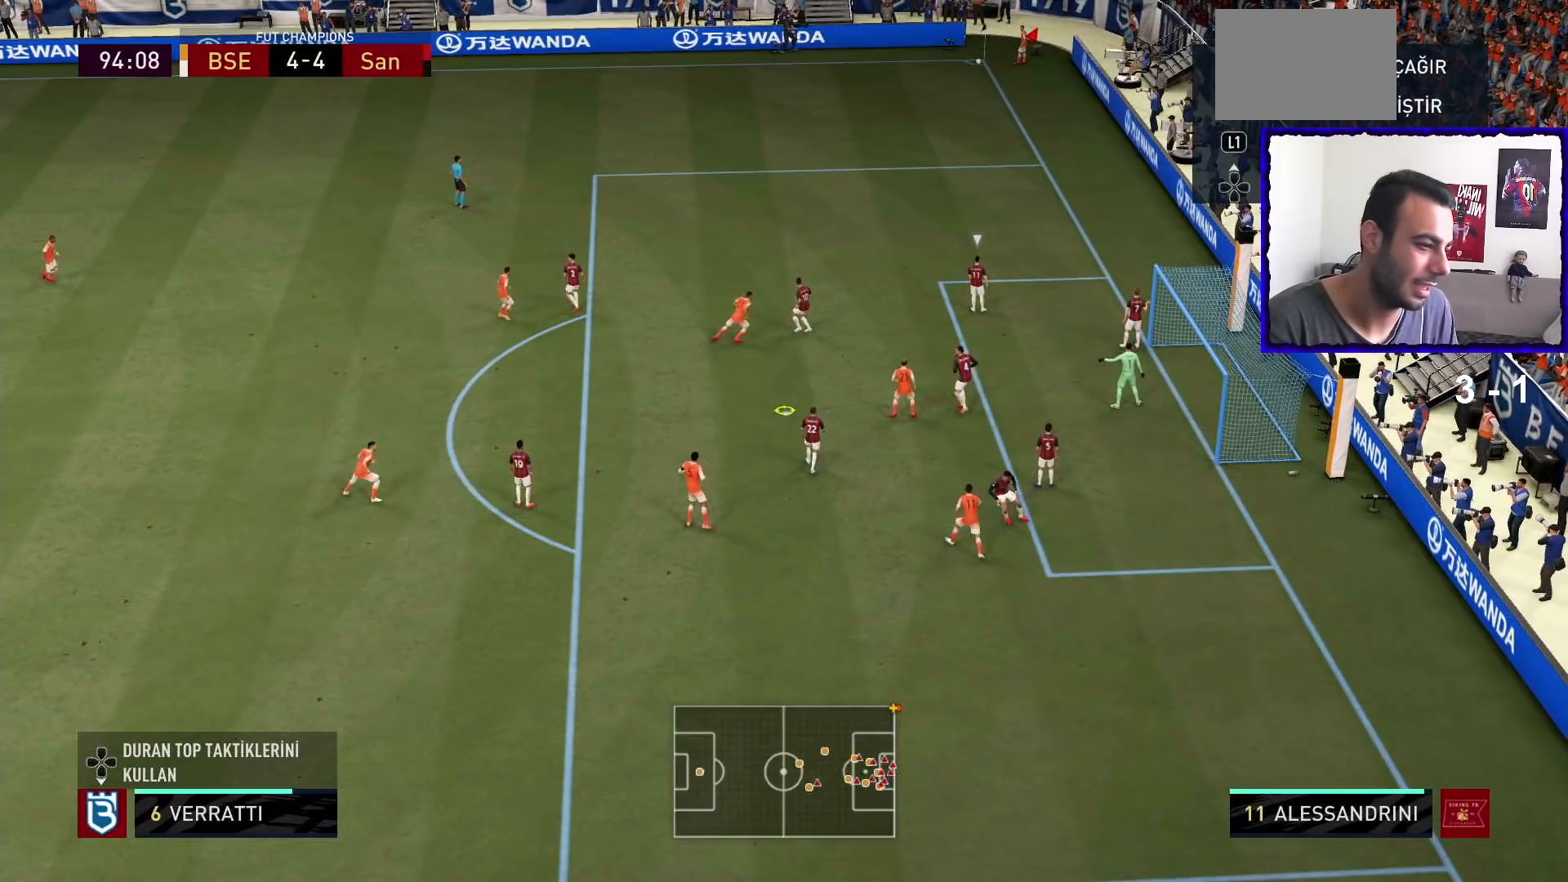
{"buttons": [], "left_stick": "center", "right_stick": "center", "events": []}
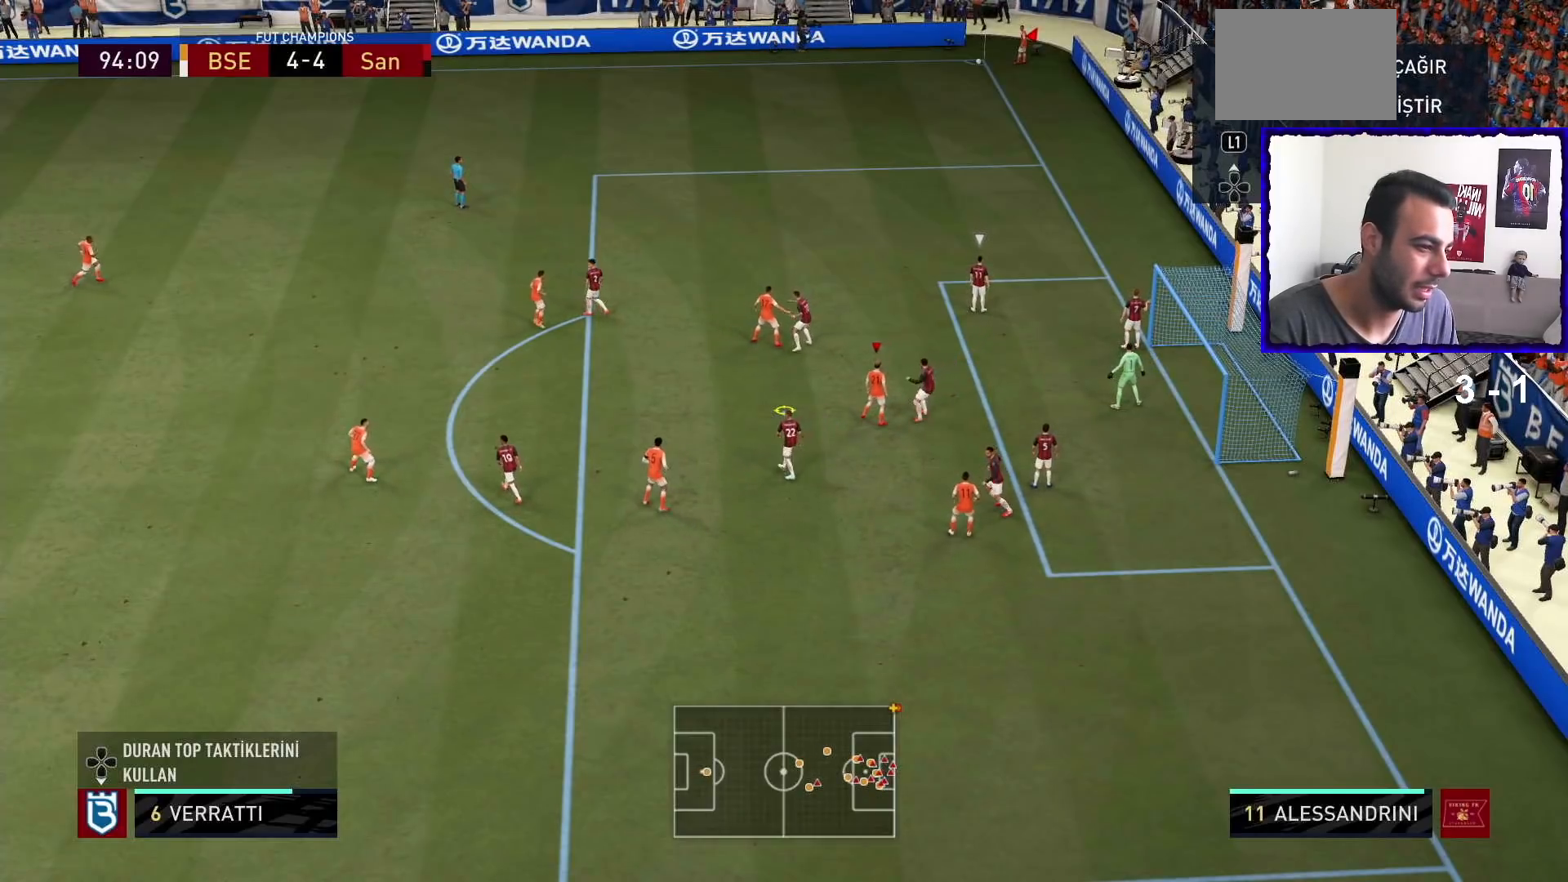
{"buttons": [], "left_stick": "center", "right_stick": "center", "events": []}
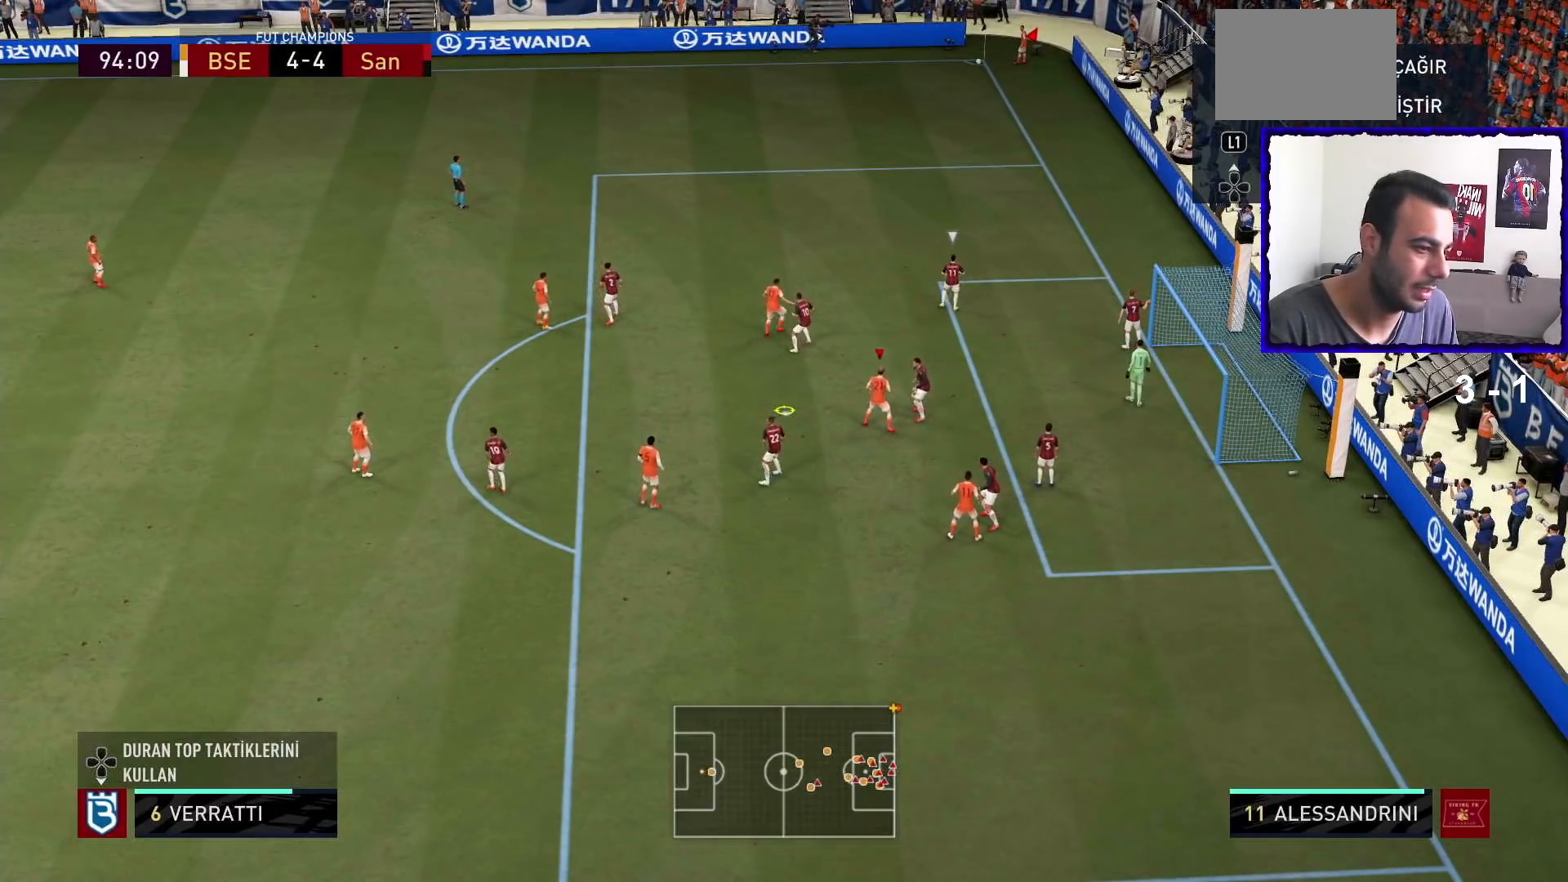
{"buttons": [], "left_stick": "up-right", "right_stick": "center", "events": [[67, "left_stick", "down-right"], [234, "SQUARE", "down"], [267, "CROSS", "down"], [267, "left_stick", "up-right"], [334, "SQUARE", "up"], [400, "CROSS", "up"]]}
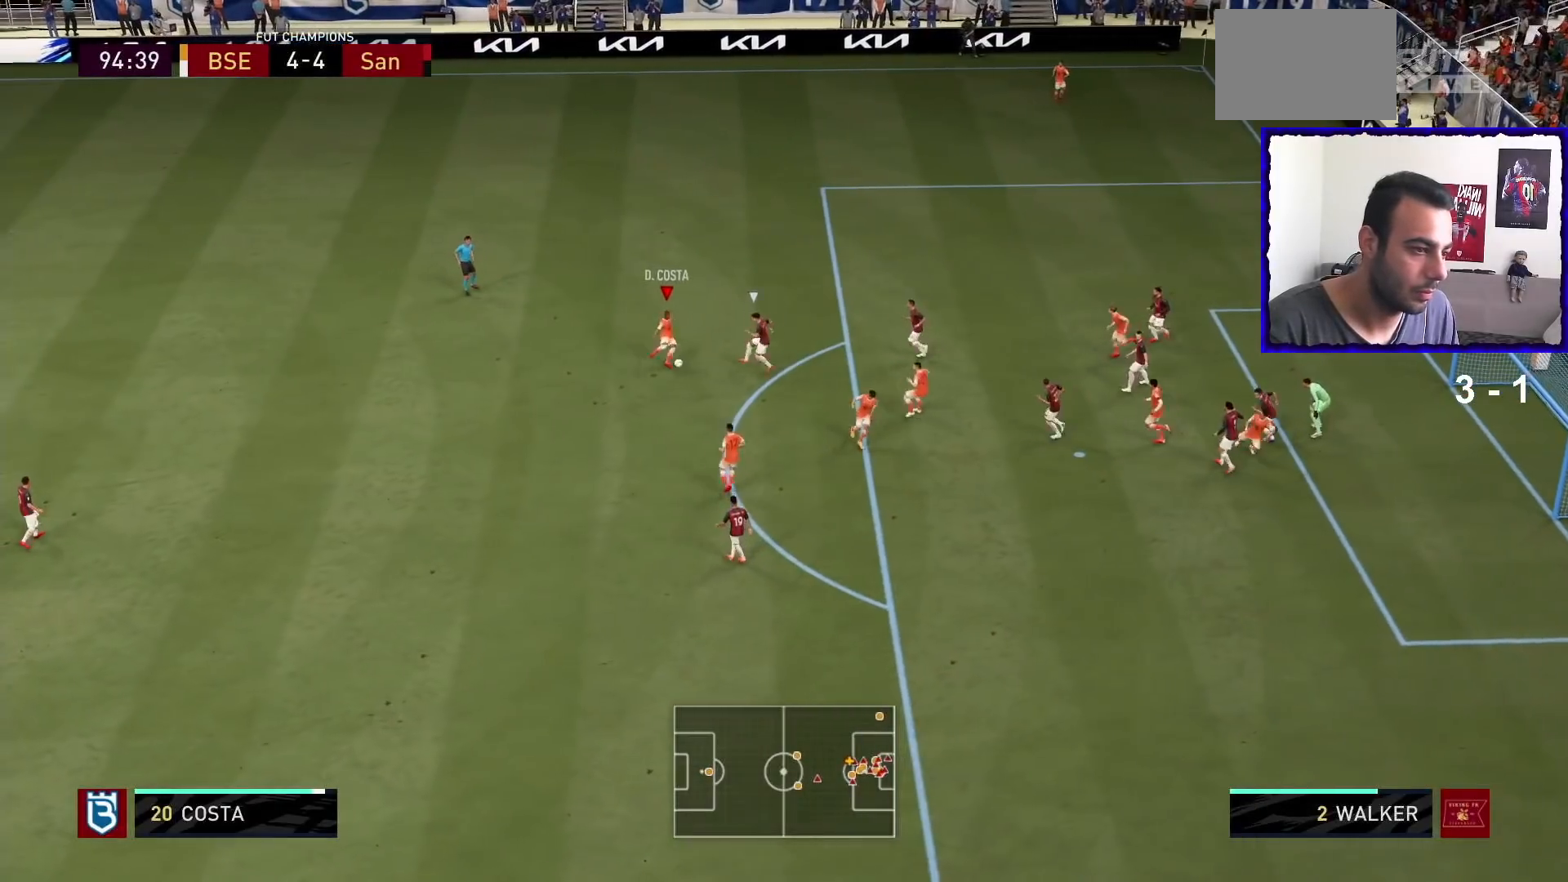
{"buttons": [], "left_stick": "up", "right_stick": "center", "events": [[401, "left_stick", "up"]]}
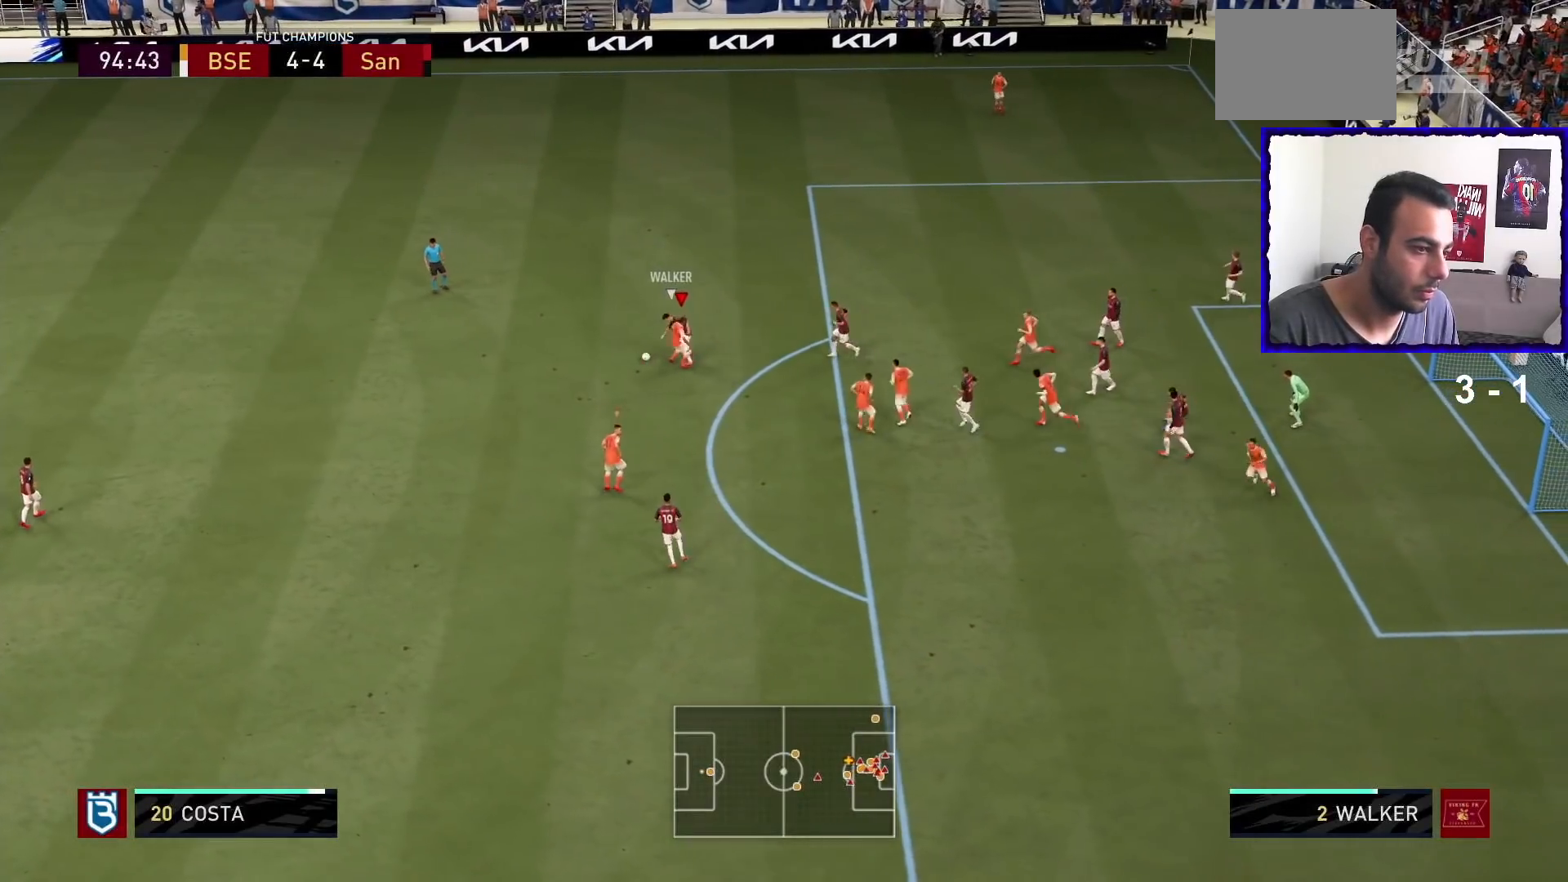
{"buttons": ["R1"], "left_stick": "left", "right_stick": "center", "events": [[67, "left_stick", "up-left"], [234, "R1", "down"], [234, "left_stick", "left"]]}
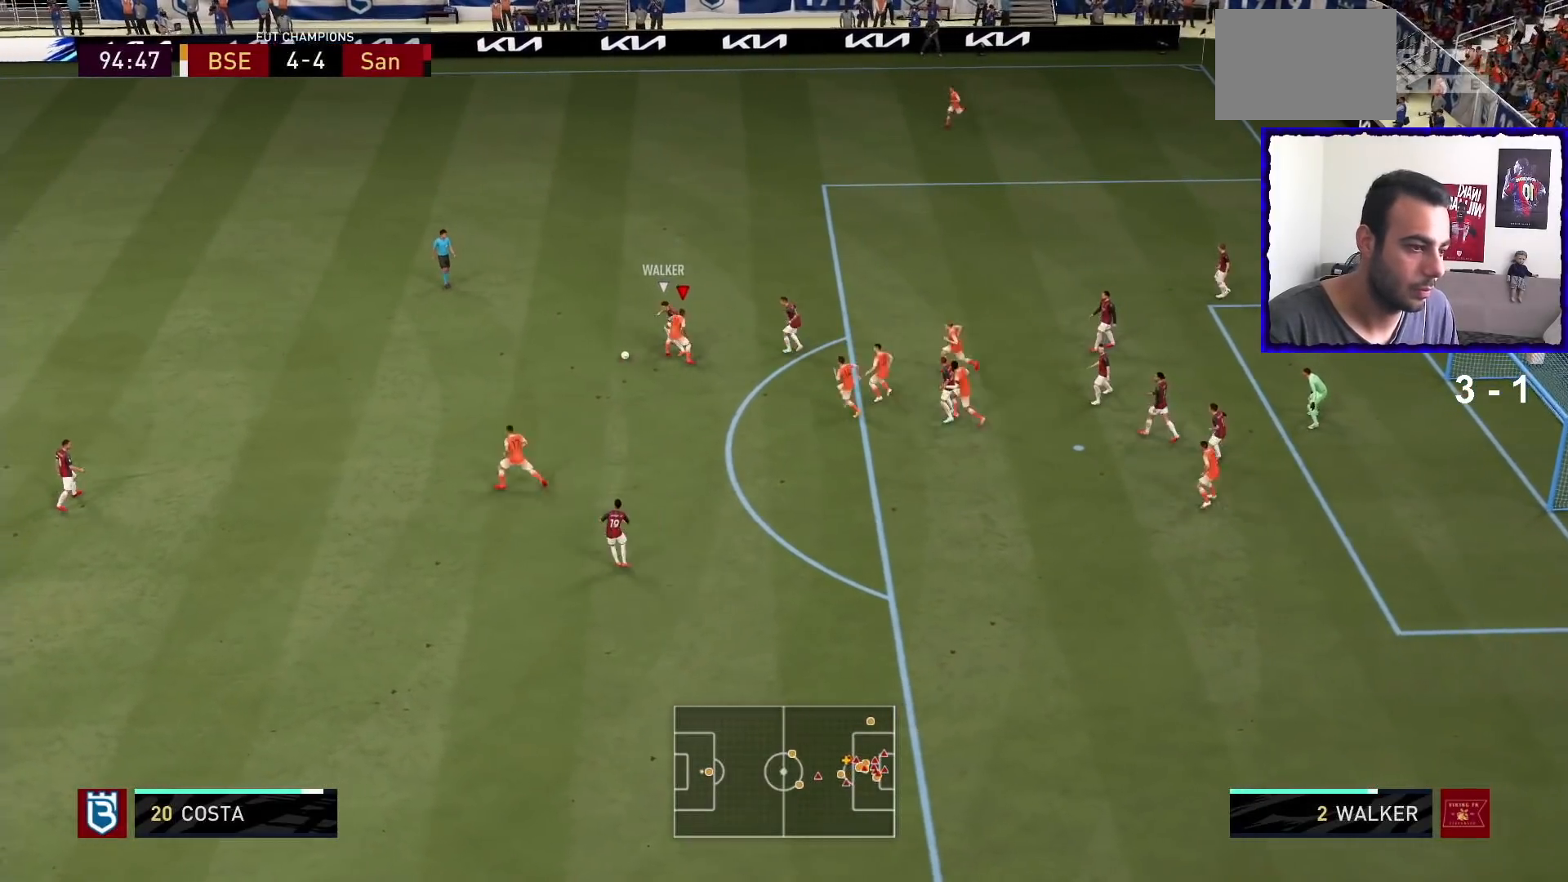
{"buttons": ["R1"], "left_stick": "left", "right_stick": "center", "events": []}
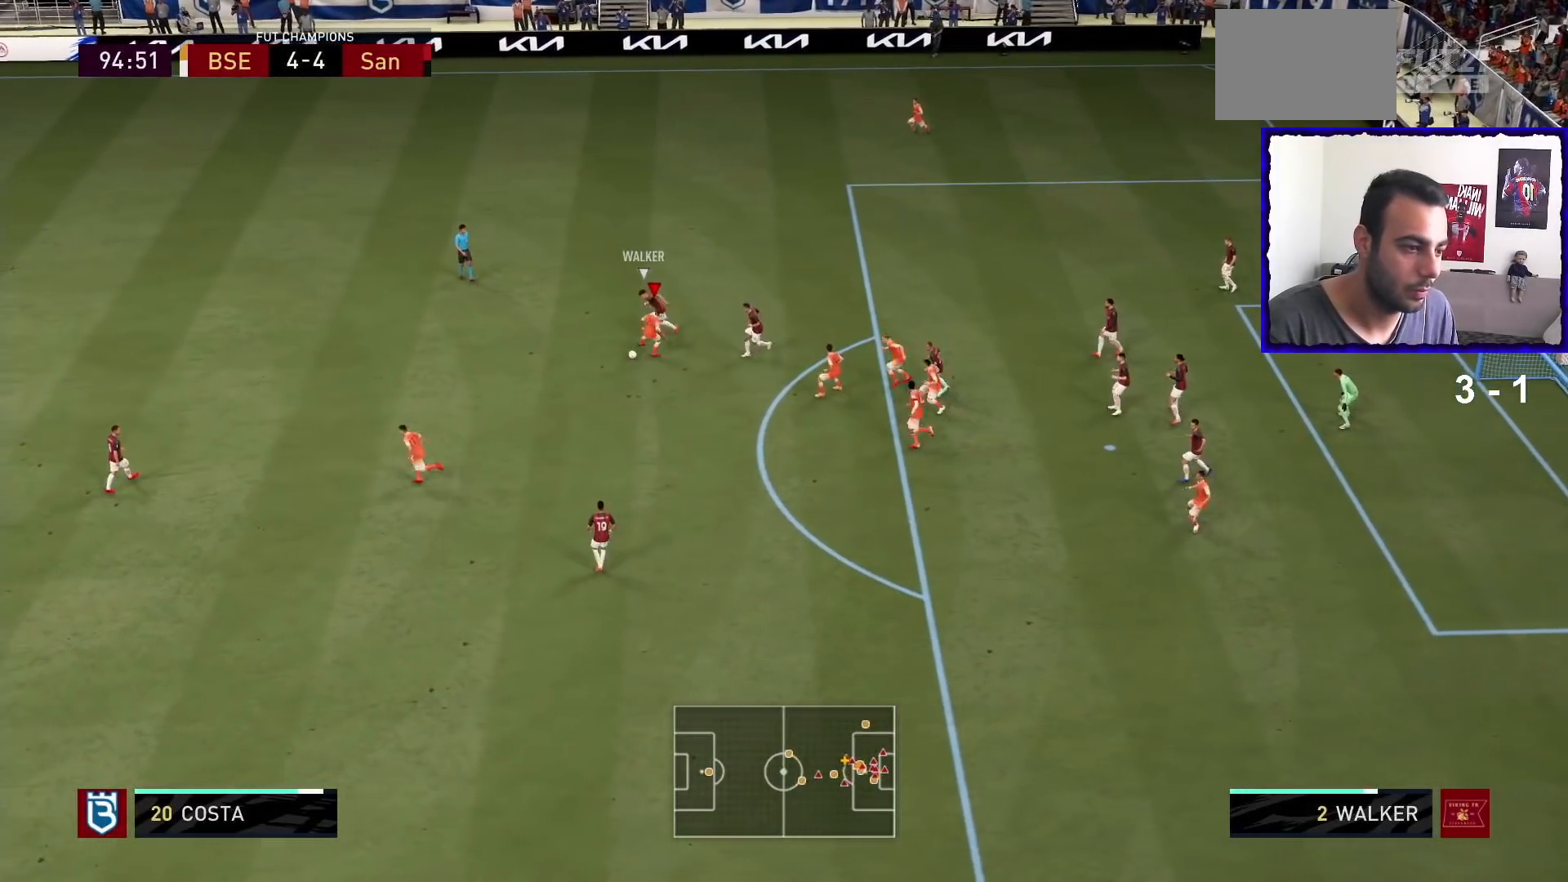
{"buttons": [], "left_stick": "down", "right_stick": "center", "events": [[67, "left_stick", "down"], [133, "R1", "up"]]}
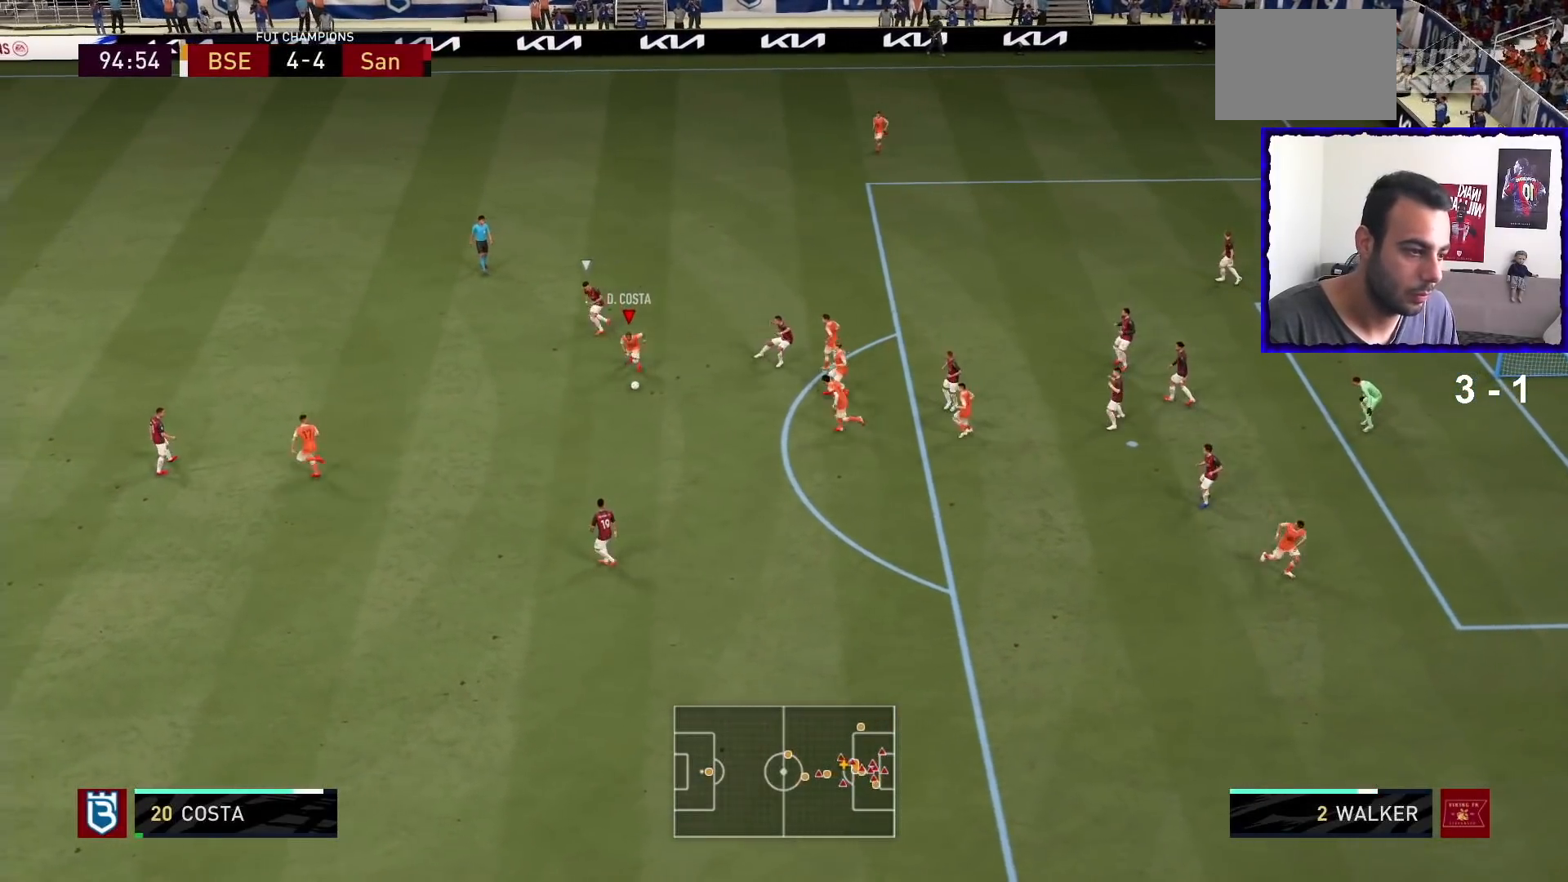
{"buttons": [], "left_stick": "down-right", "right_stick": "center", "events": [[34, "CROSS", "down"], [34, "left_stick", "down-right"], [167, "CROSS", "up"]]}
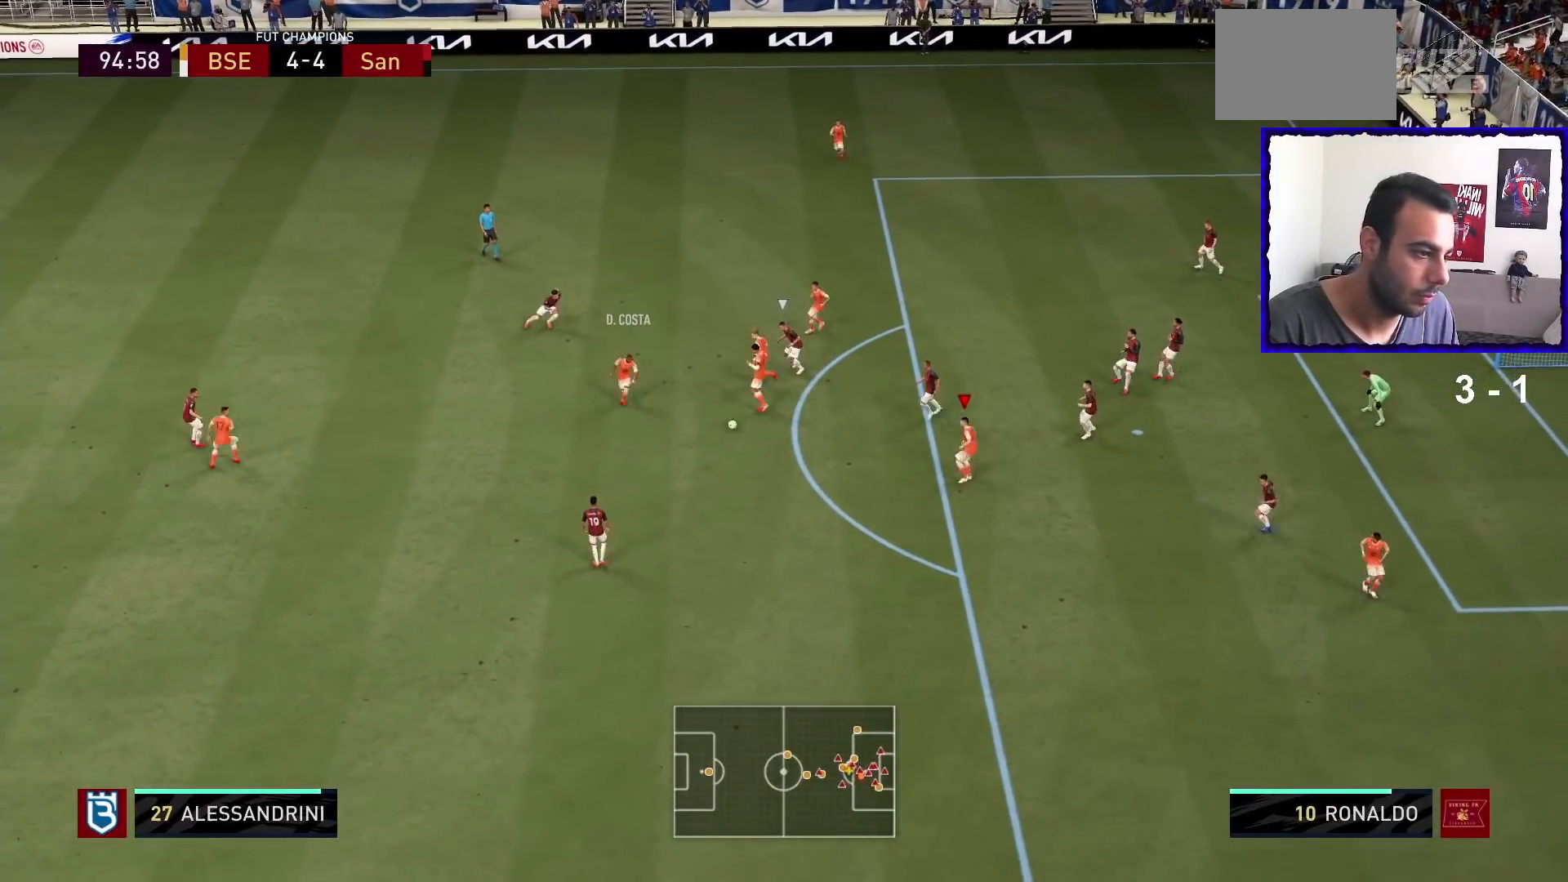
{"buttons": [], "left_stick": "down-right", "right_stick": "center", "events": []}
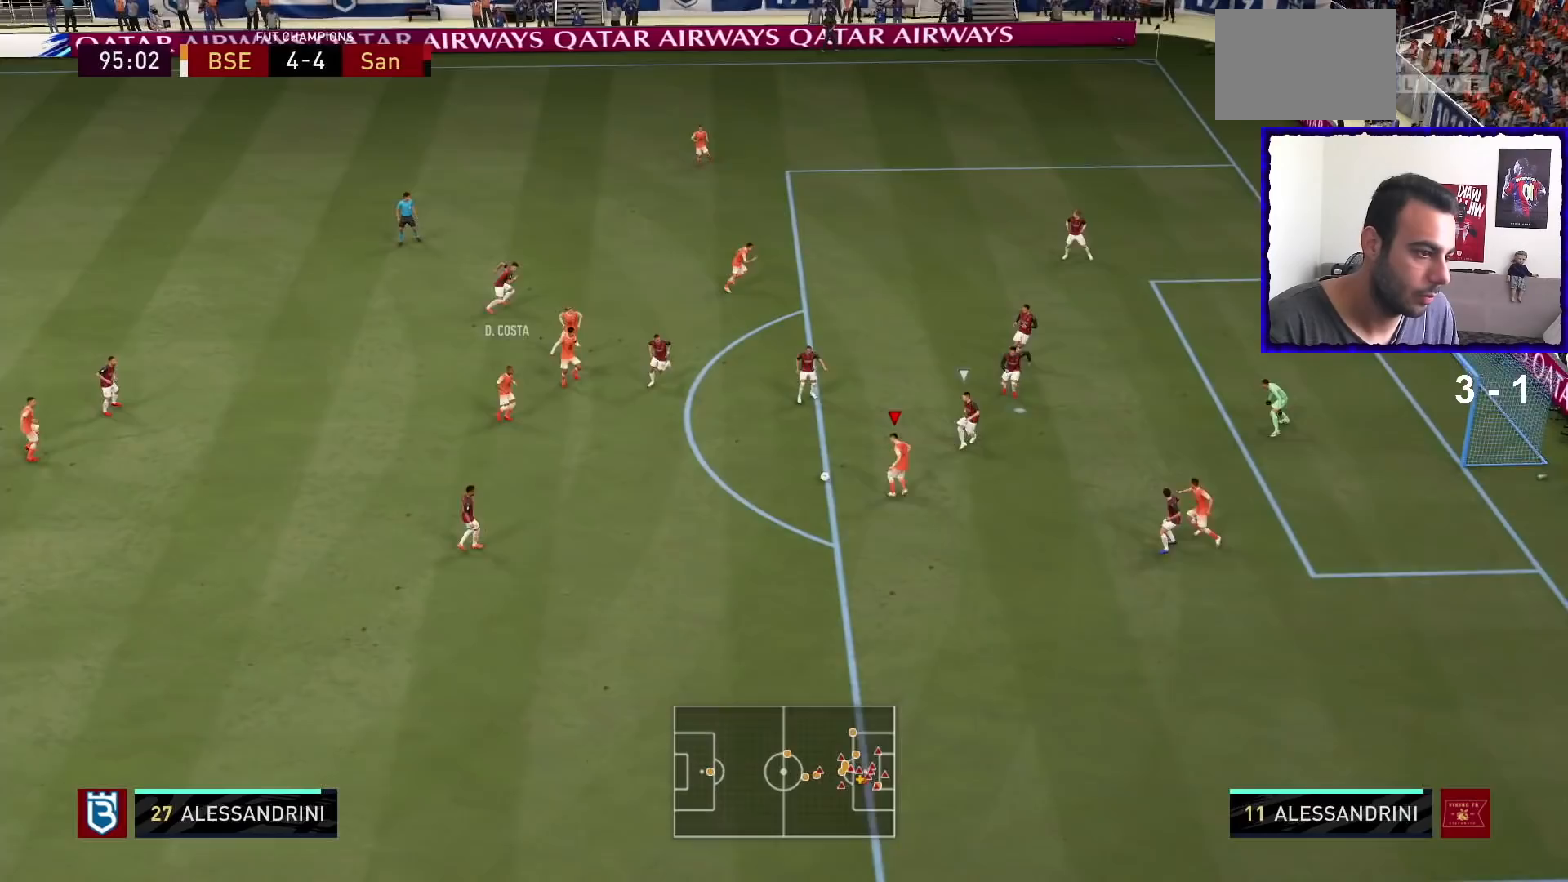
{"buttons": [], "left_stick": "down-right", "right_stick": "left", "events": [[401, "right_stick", "down-right"], [468, "right_stick", "left"]]}
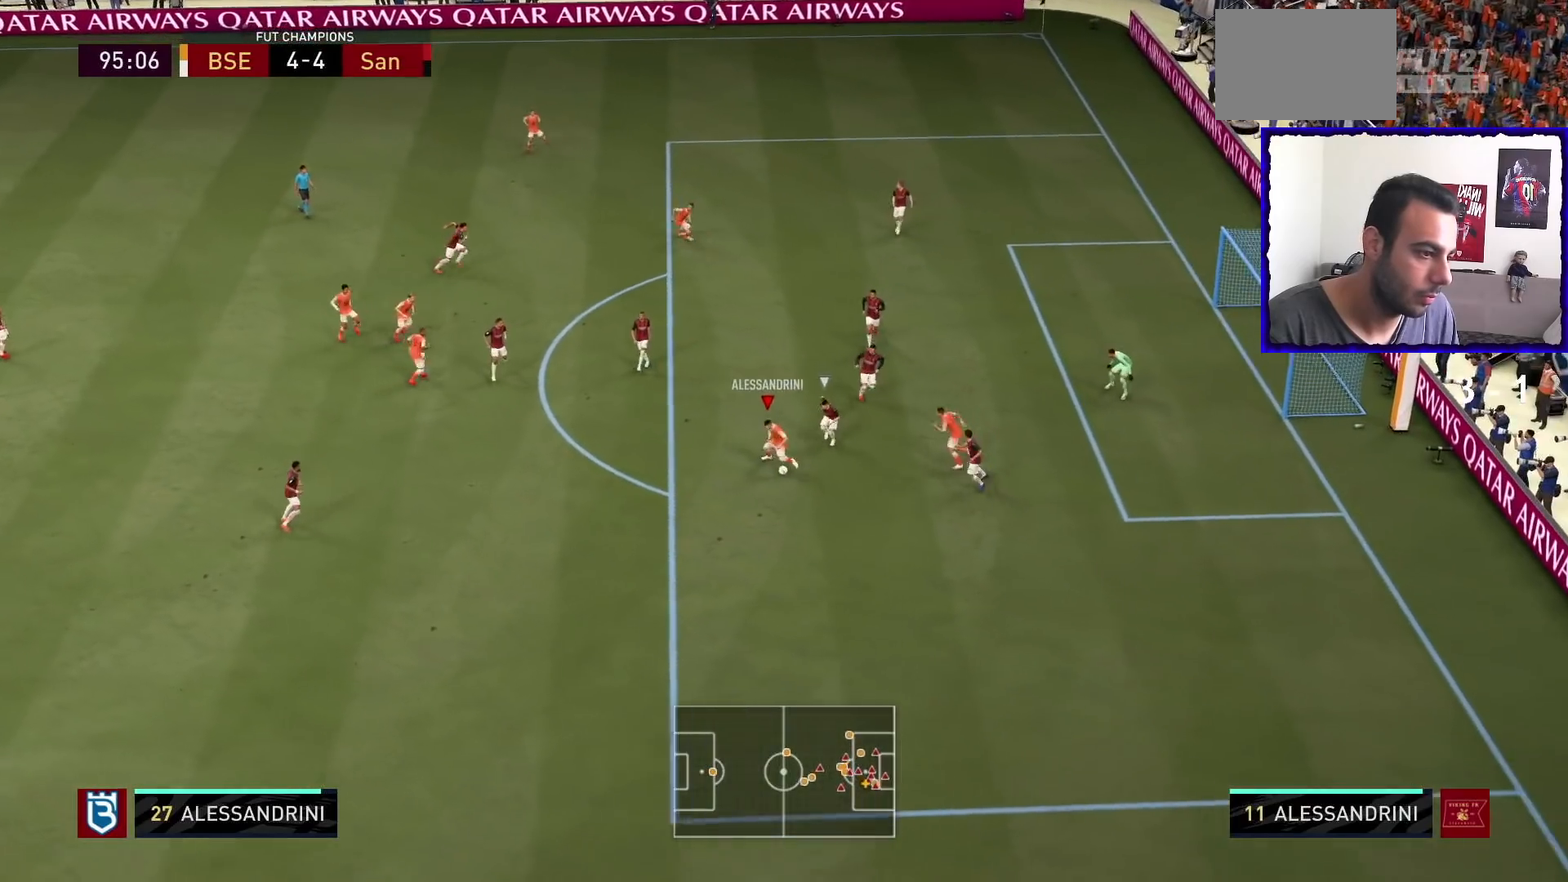
{"buttons": ["CROSS"], "left_stick": "center", "right_stick": "center", "events": [[167, "right_stick", "center"], [367, "left_stick", "center"], [400, "SQUARE", "down"], [467, "CROSS", "down"], [500, "SQUARE", "up"]]}
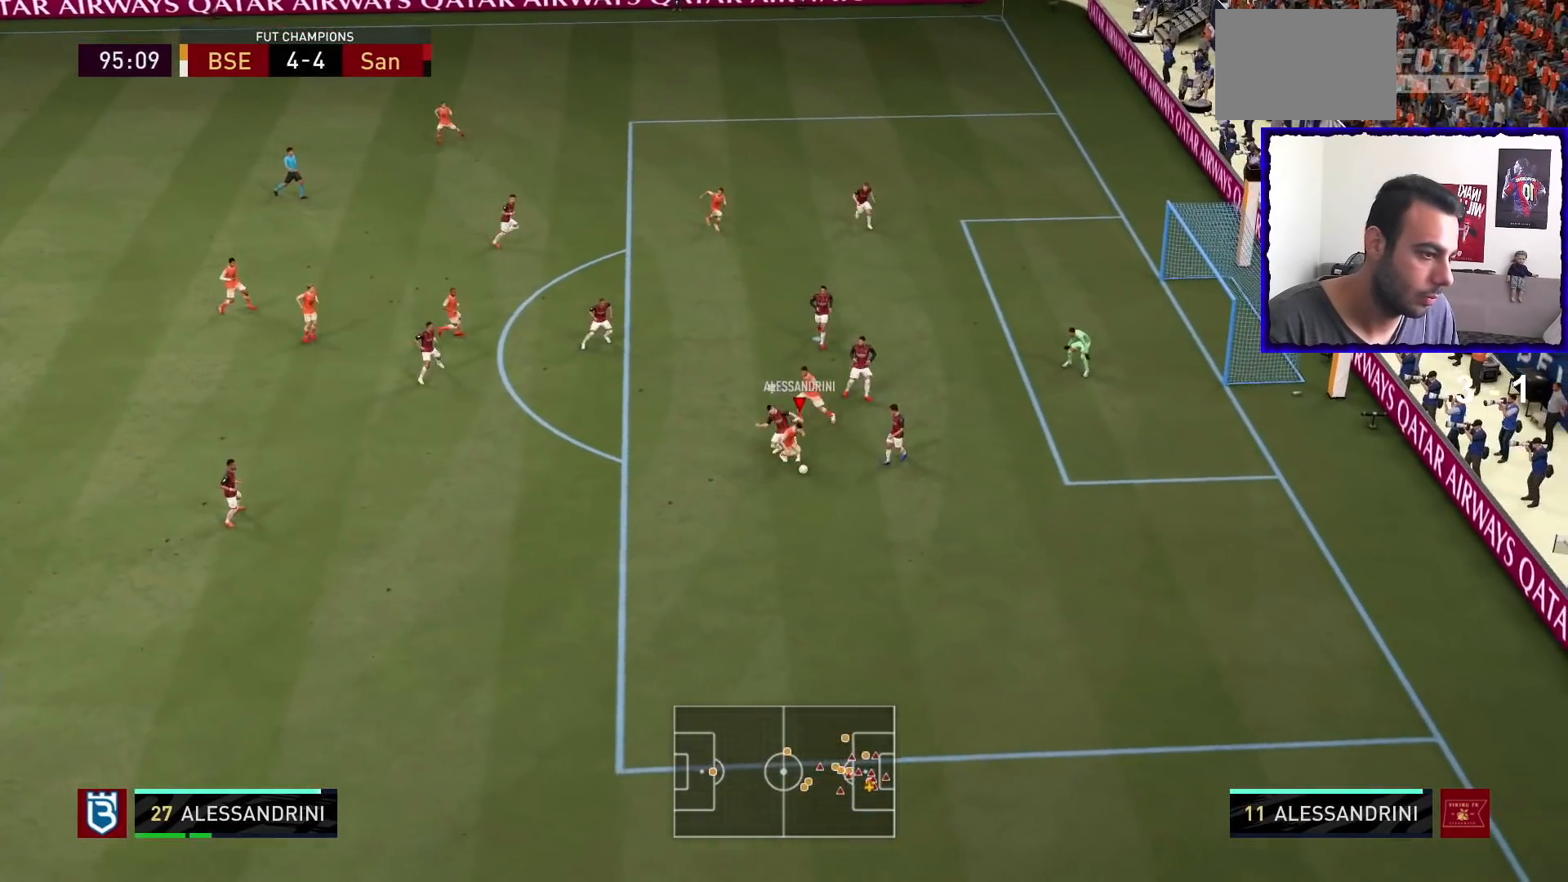
{"buttons": ["L1"], "left_stick": "center", "right_stick": "down-right", "events": [[101, "CROSS", "up"], [334, "L1", "down"], [434, "right_stick", "down-right"]]}
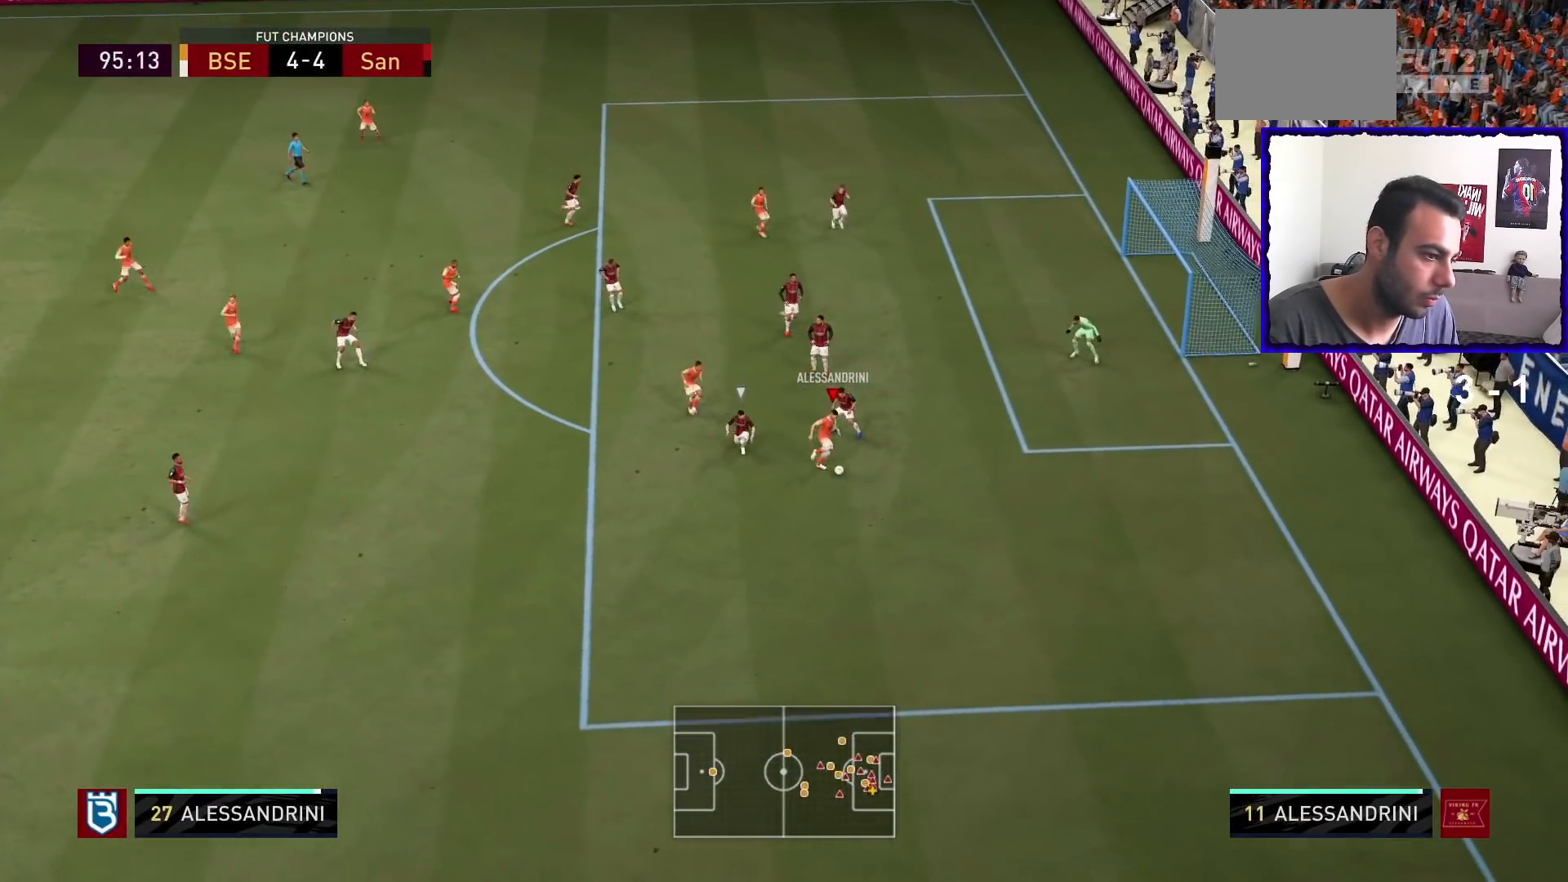
{"buttons": [], "left_stick": "center", "right_stick": "center"}
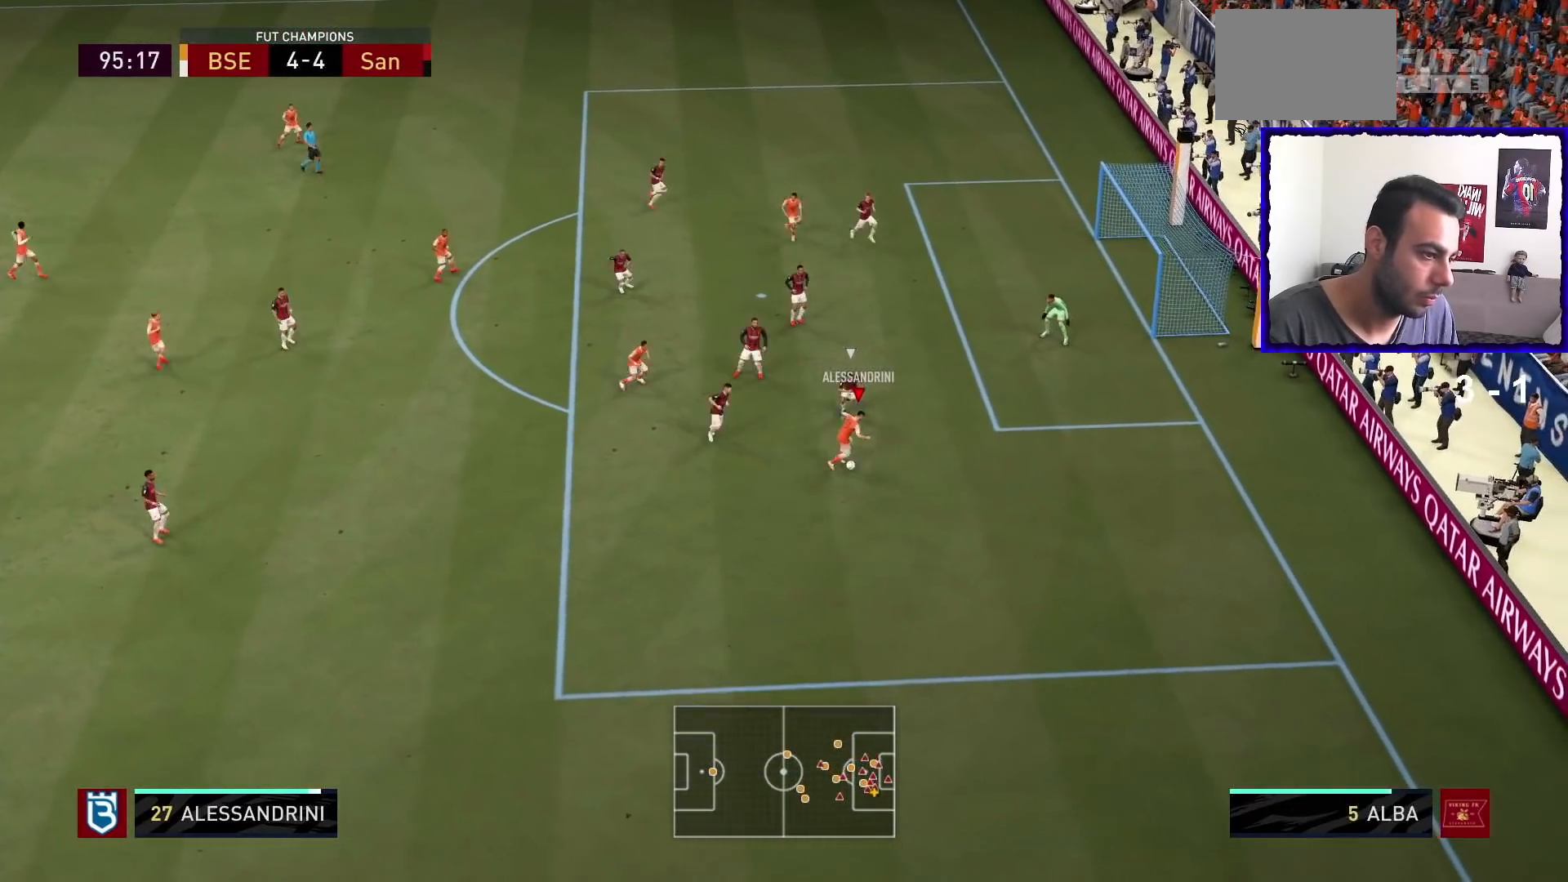
{"buttons": [], "left_stick": "up", "right_stick": "center", "events": [[201, "left_stick", "up-left"], [234, "SQUARE", "down"], [301, "left_stick", "up"], [401, "SQUARE", "up"]]}
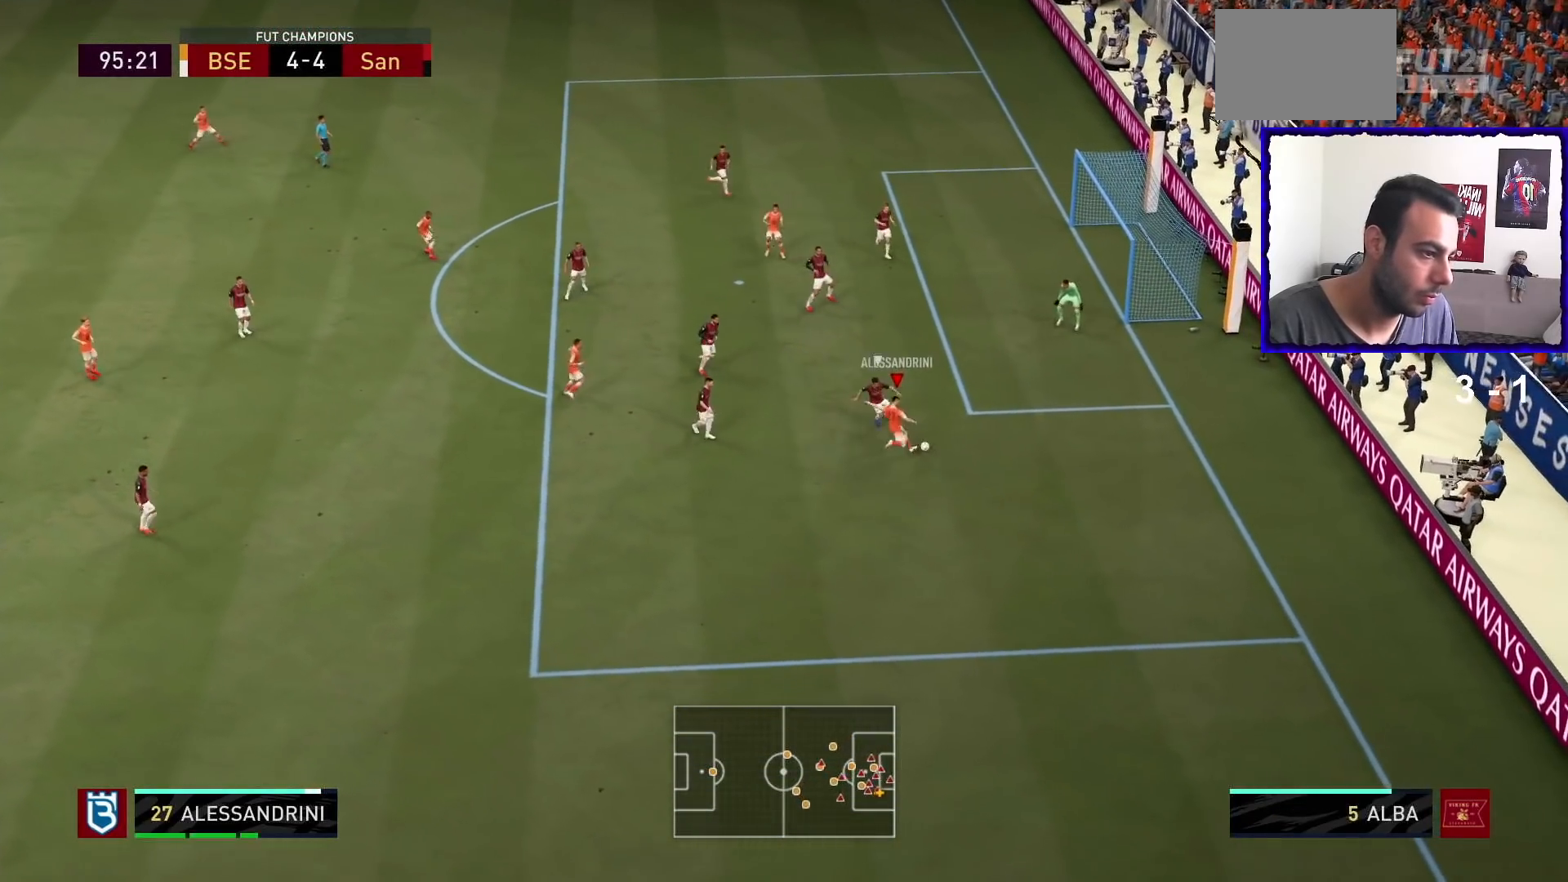
{"buttons": ["R1"], "left_stick": "up-left", "right_stick": "center", "events": [[167, "left_stick", "up-left"], [334, "R1", "down"]]}
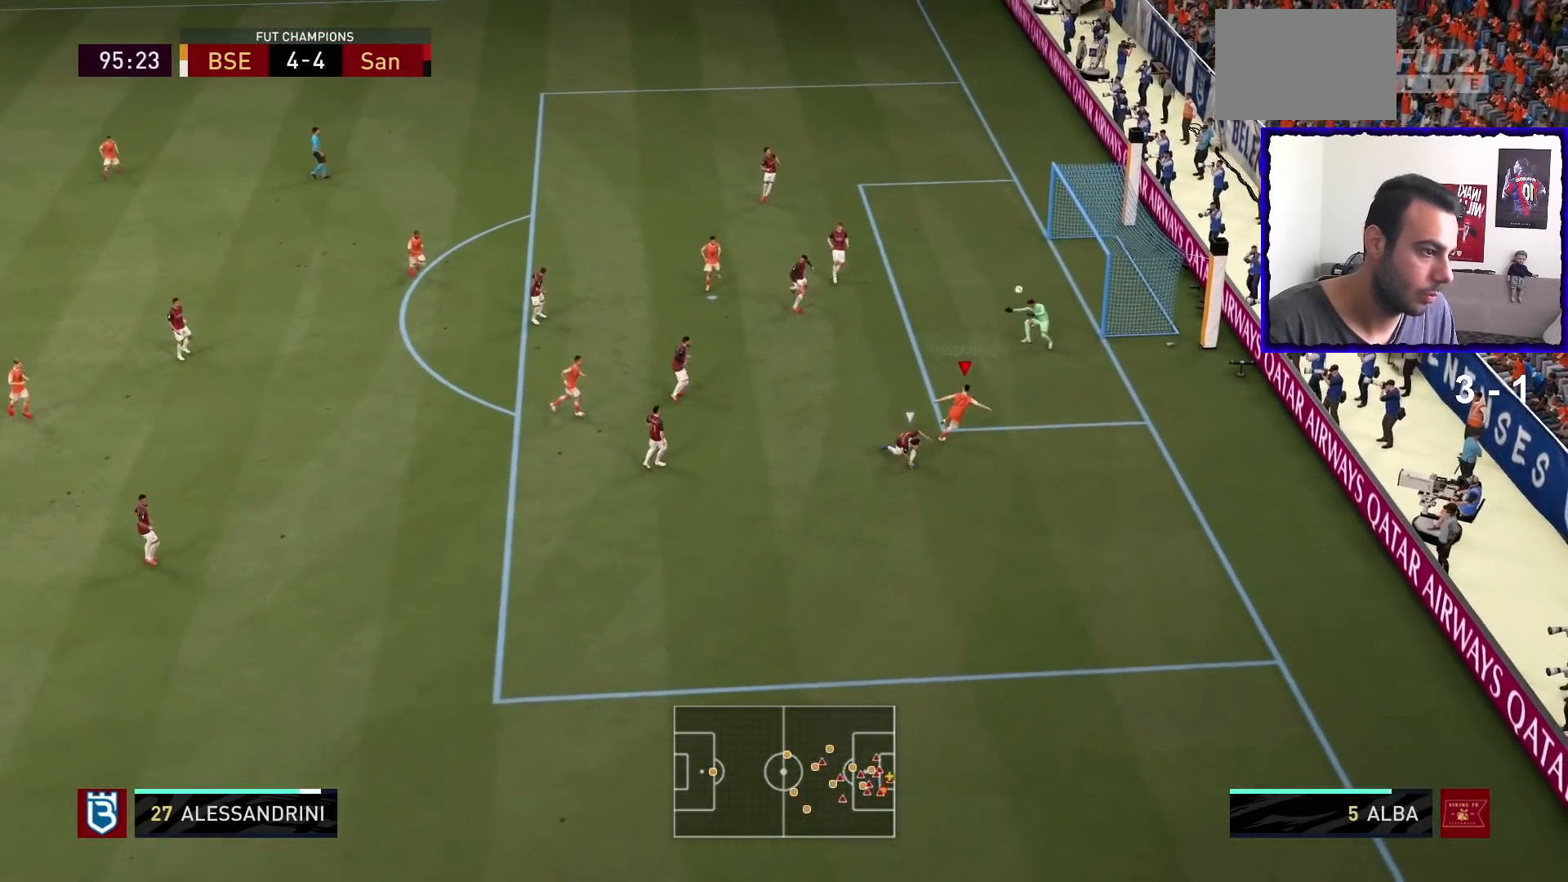
{"buttons": ["R1"], "left_stick": "up", "right_stick": "center", "events": [[267, "left_stick", "up"]]}
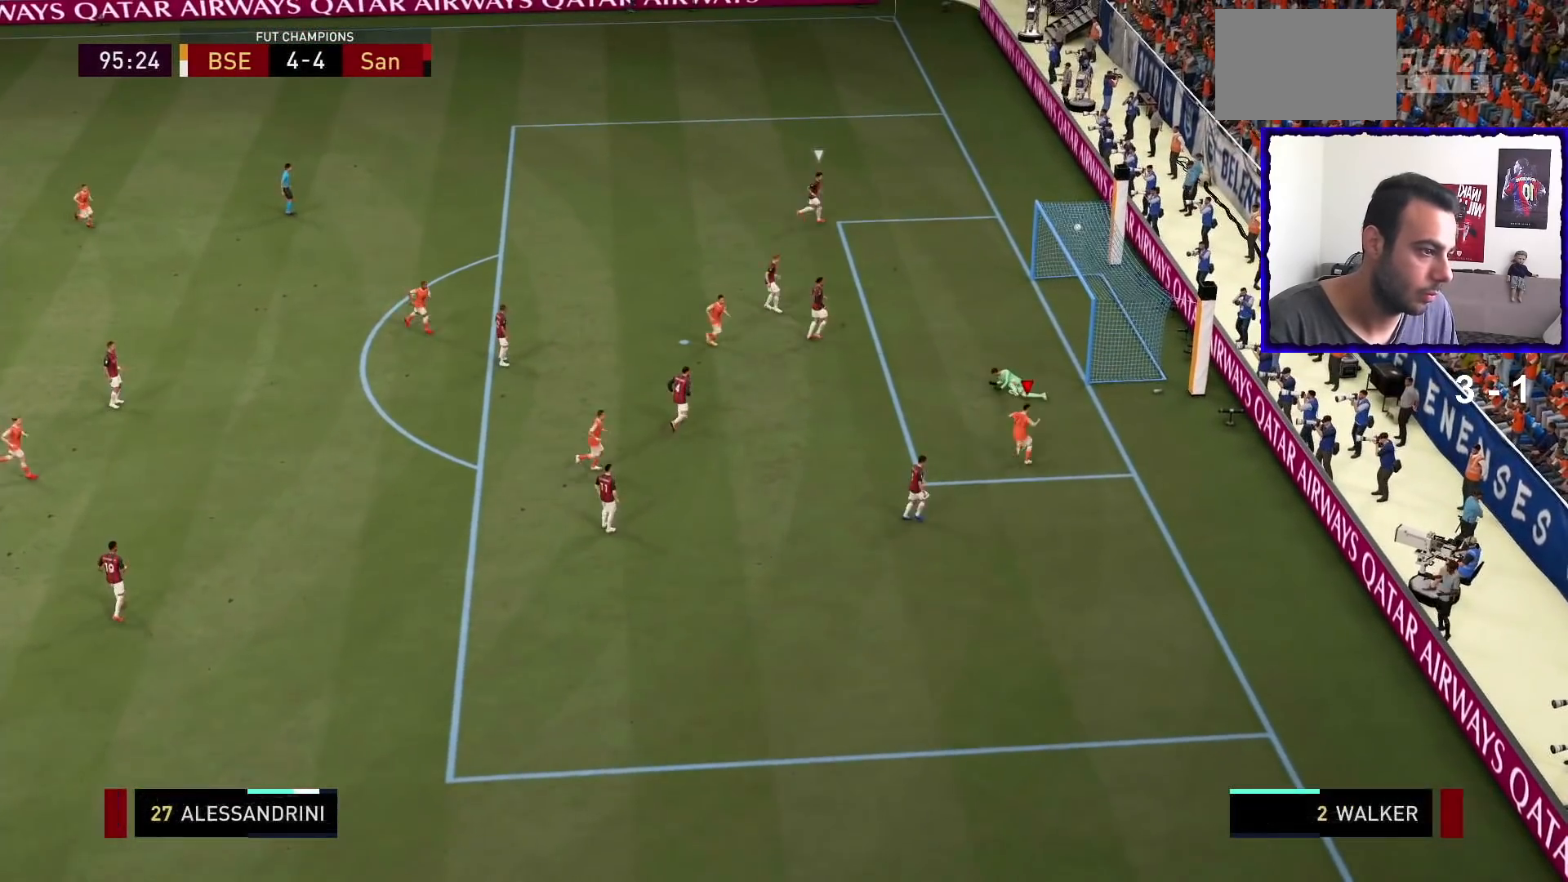
{"buttons": ["L1", "R1"], "left_stick": "center", "right_stick": "center", "events": [[167, "R1", "up"], [167, "left_stick", "center"], [467, "L1", "down"], [500, "R1", "down"]]}
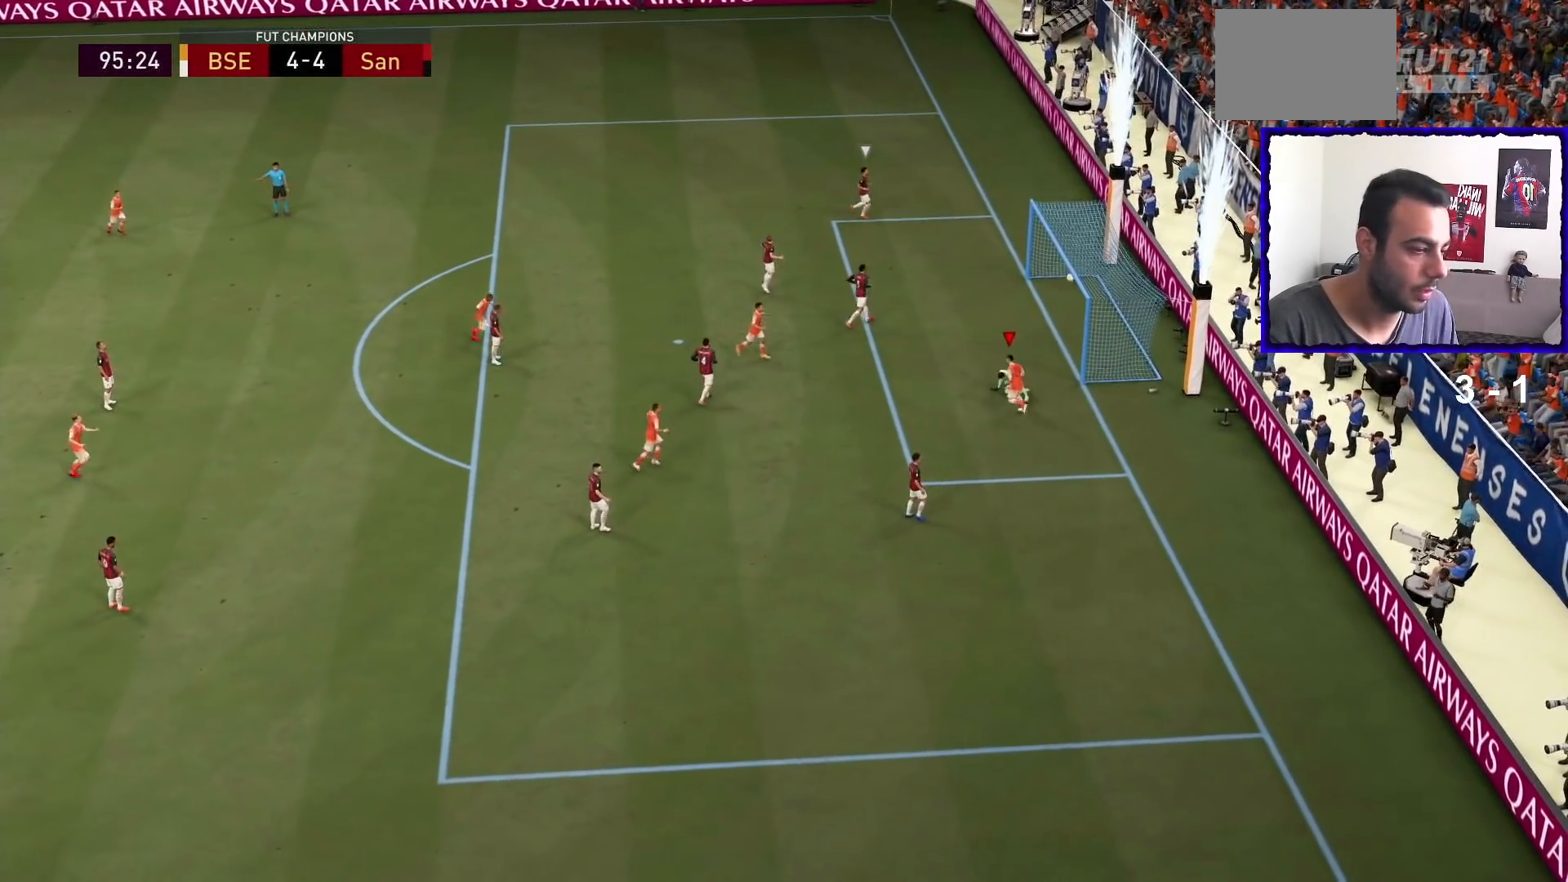
{"buttons": ["L1"], "left_stick": "center", "right_stick": "center", "events": [[134, "L1", "up"], [167, "R1", "up"], [234, "L1", "down"], [234, "R1", "down"], [434, "L1", "up"], [501, "L1", "down"], [501, "R1", "up"]]}
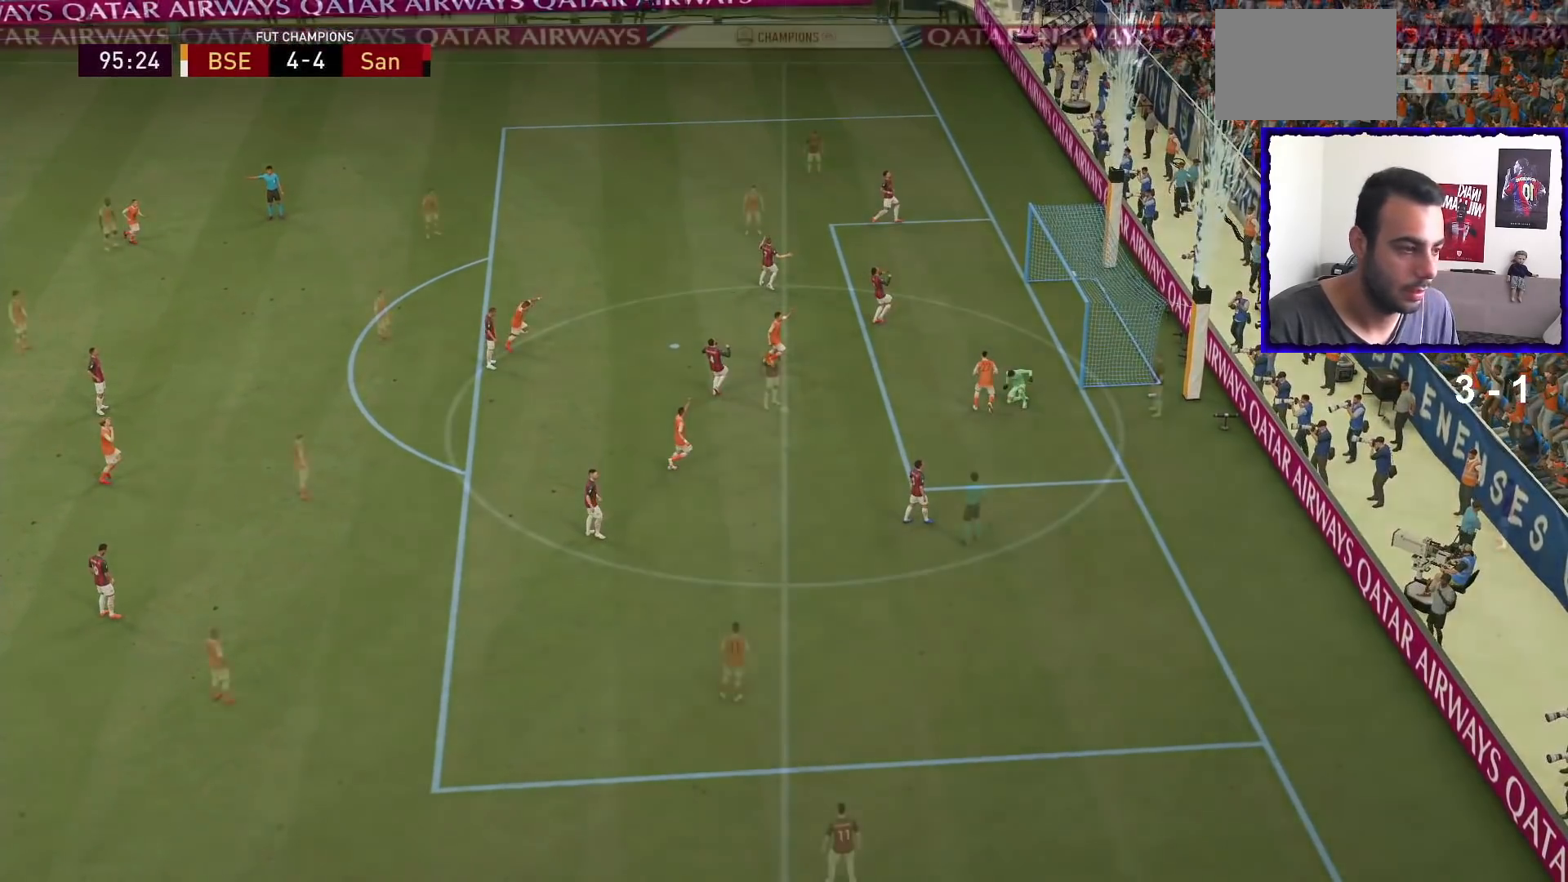
{"buttons": [], "left_stick": "up-right", "right_stick": "down-right", "events": [[167, "R1", "down"], [200, "L1", "up"], [200, "R1", "up"], [400, "left_stick", "up-right"], [434, "right_stick", "down-right"]]}
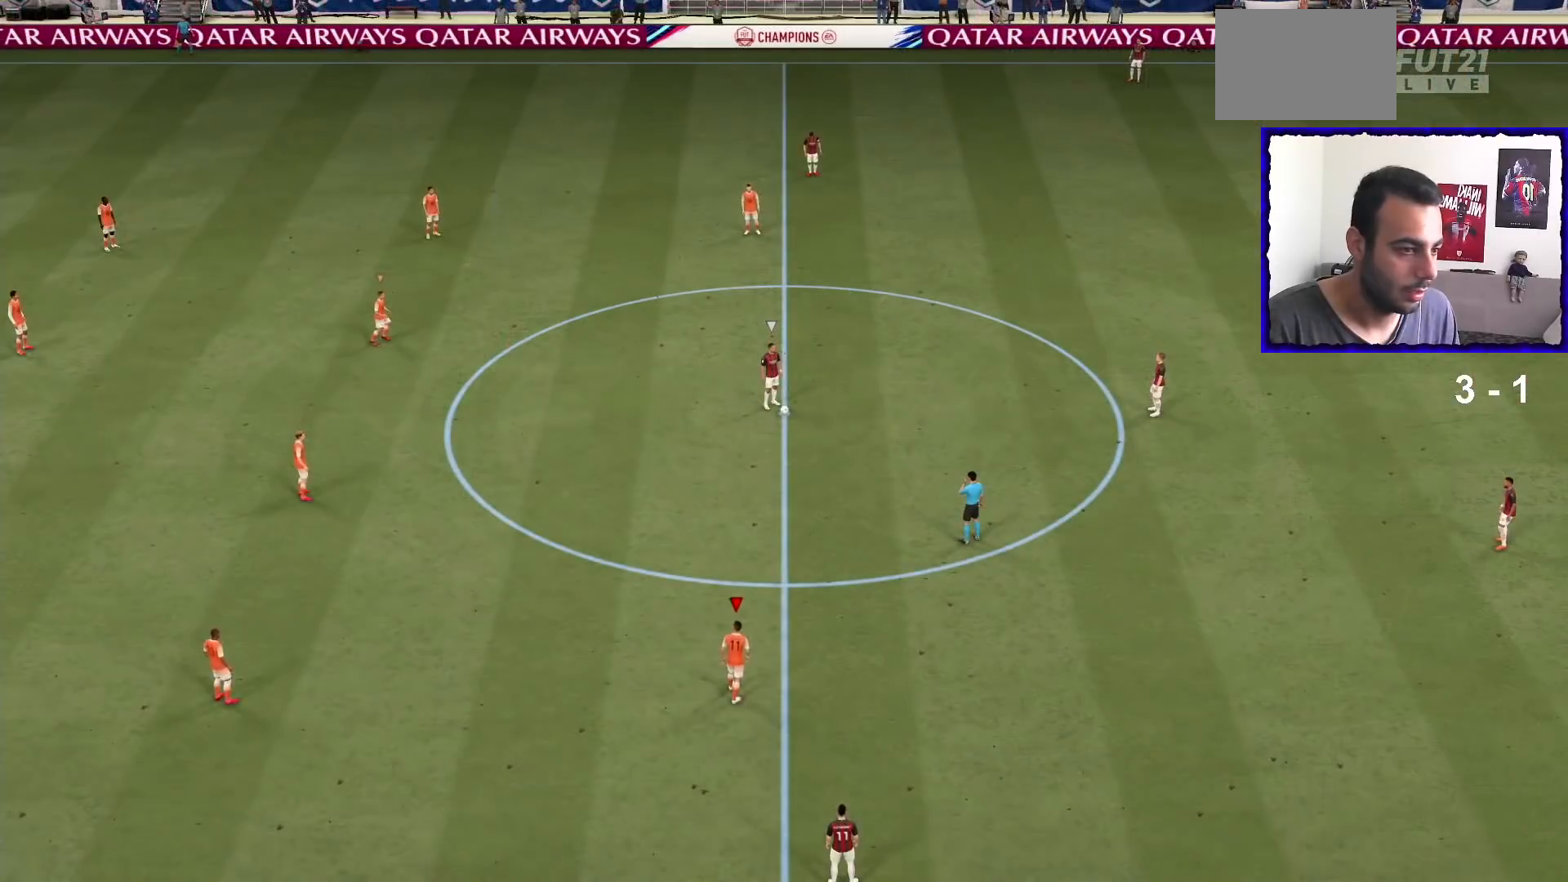
{"buttons": ["R1"], "left_stick": "up-right", "right_stick": "center", "events": [[67, "right_stick", "center"], [167, "R1", "down"]]}
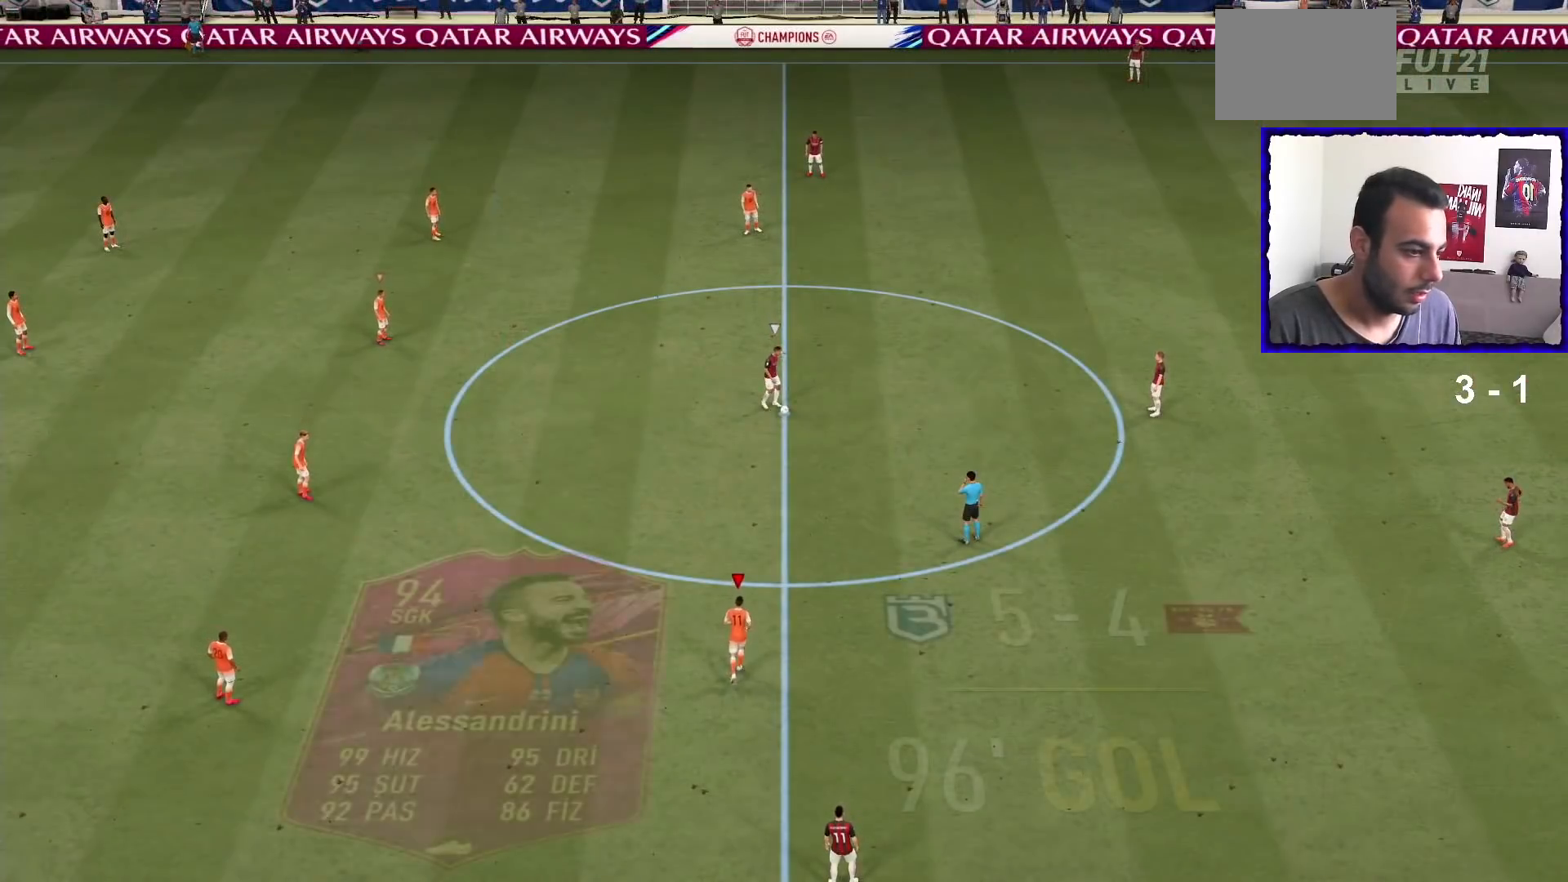
{"buttons": ["R1"], "left_stick": "up-right", "right_stick": "center", "events": []}
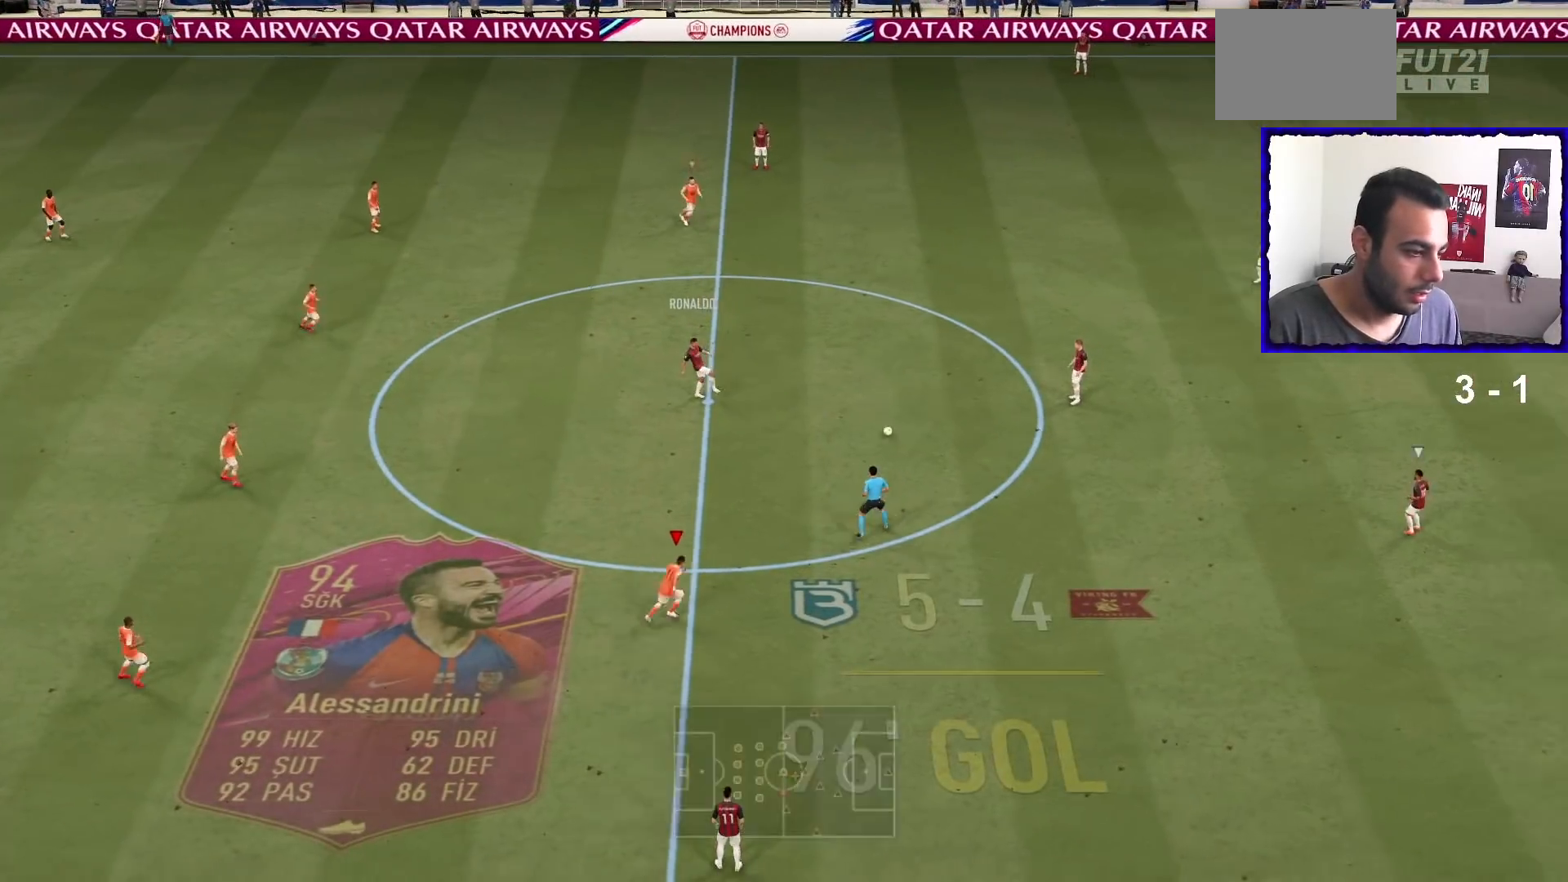
{"buttons": [], "left_stick": "down-right", "right_stick": "center", "events": [[434, "R1", "up"], [501, "left_stick", "down-right"]]}
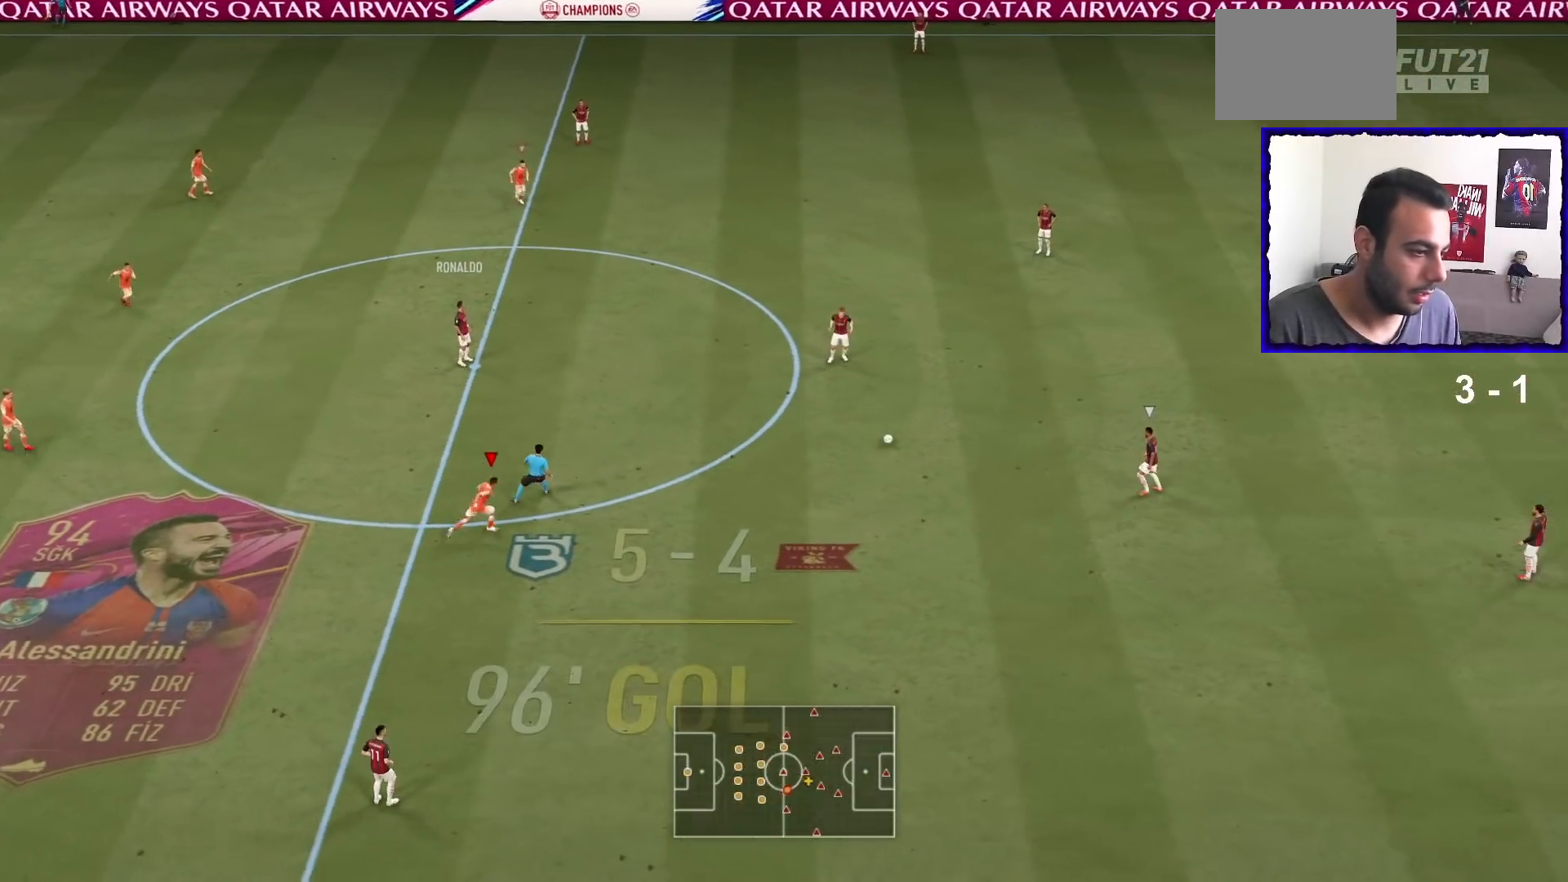
{"buttons": ["R1"], "left_stick": "down-right", "right_stick": "center", "events": [[133, "L2", "down"], [167, "R1", "down"], [467, "L2", "up"]]}